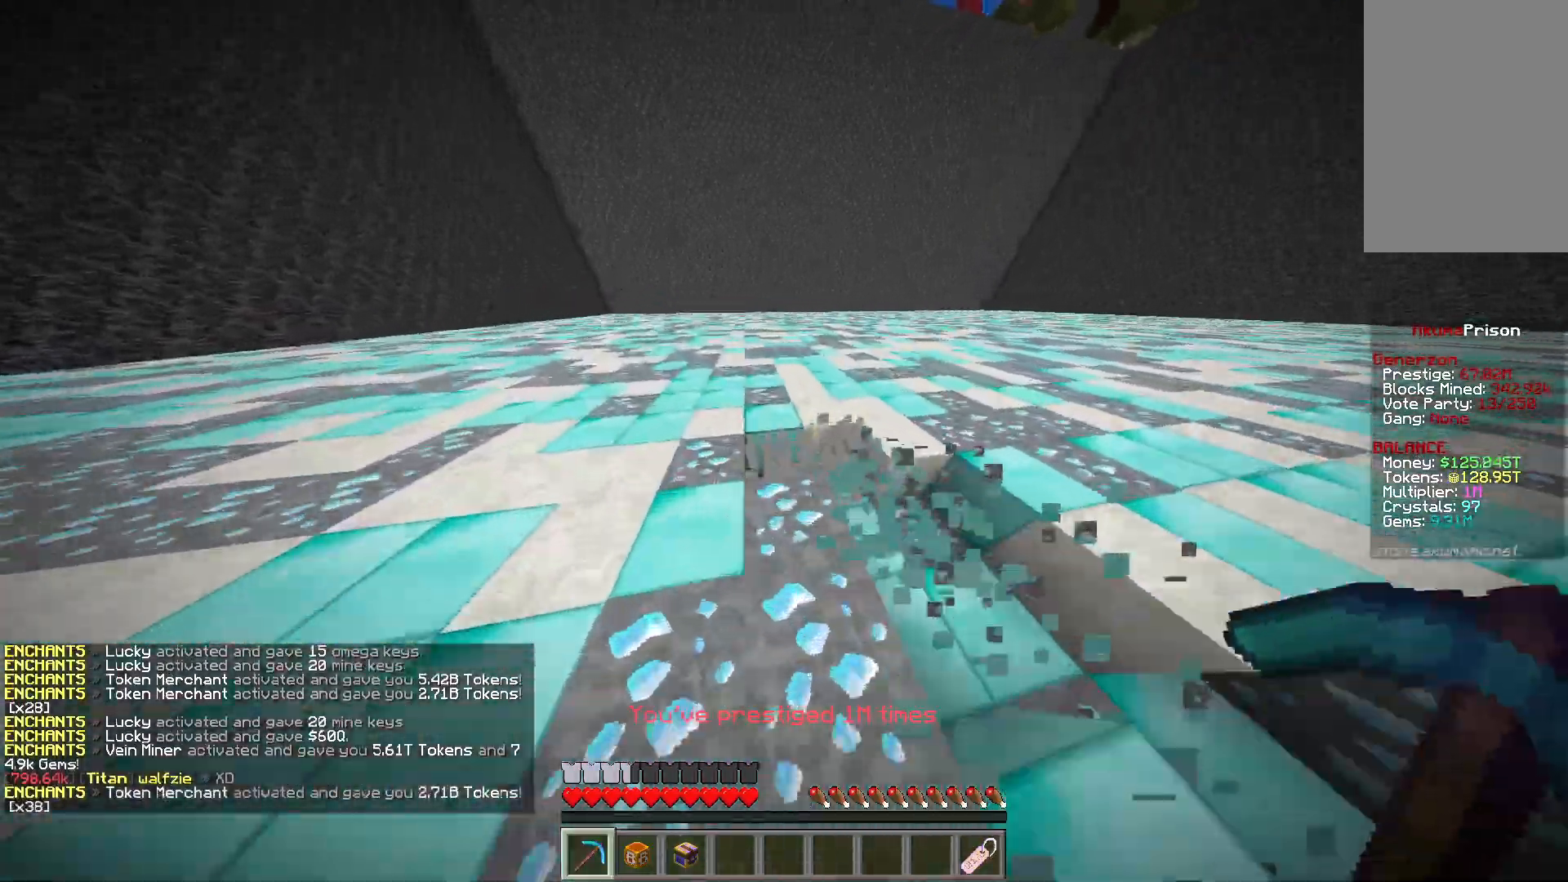
Gameplay with keyboard and mouse; each line is a JSON object with the keys and mouse buttons held at the frame after it. "events" lists presses ("down") and releases ("up") of "a", "d", "s", "w", "mouse_left" and "mouse_right" between this image and that frame as [ms after this image, input, new state], when the widget could be followed in between. "mouse_left", "mouse_right" = the "left", "right" buttons of the "mouse" list. No other keys are recorded. Fast repeated clicks can show as one long hold. Mouse movement is not recorded.
{"keys": ["a", "w"], "mouse": ["left"], "events": []}
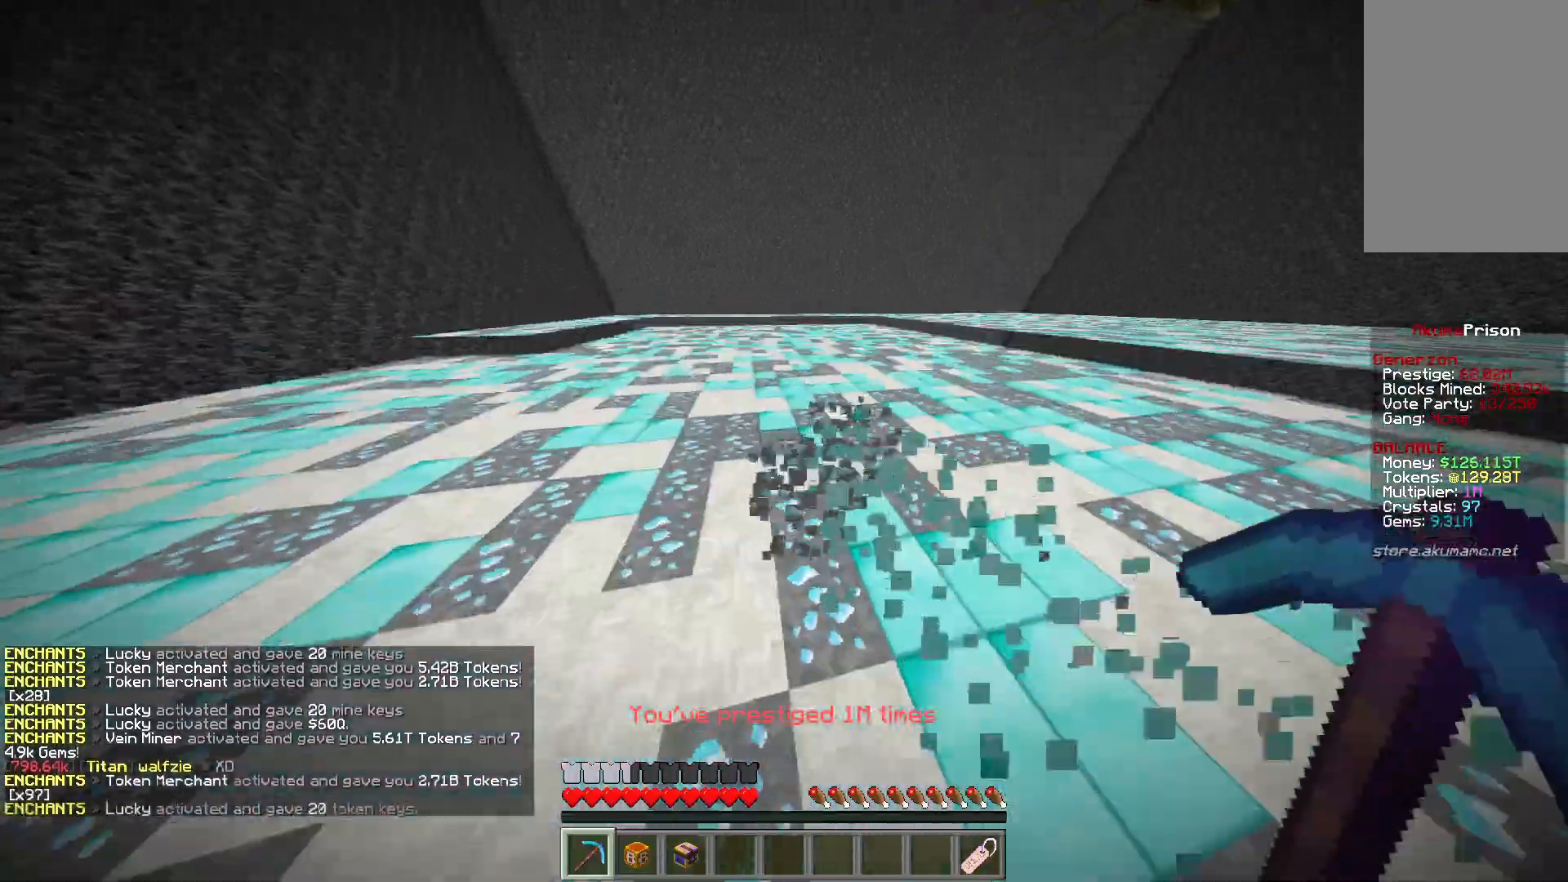
{"keys": ["d", "w"], "mouse": ["left"], "events": [[100, "a", "up"], [100, "d", "down"]]}
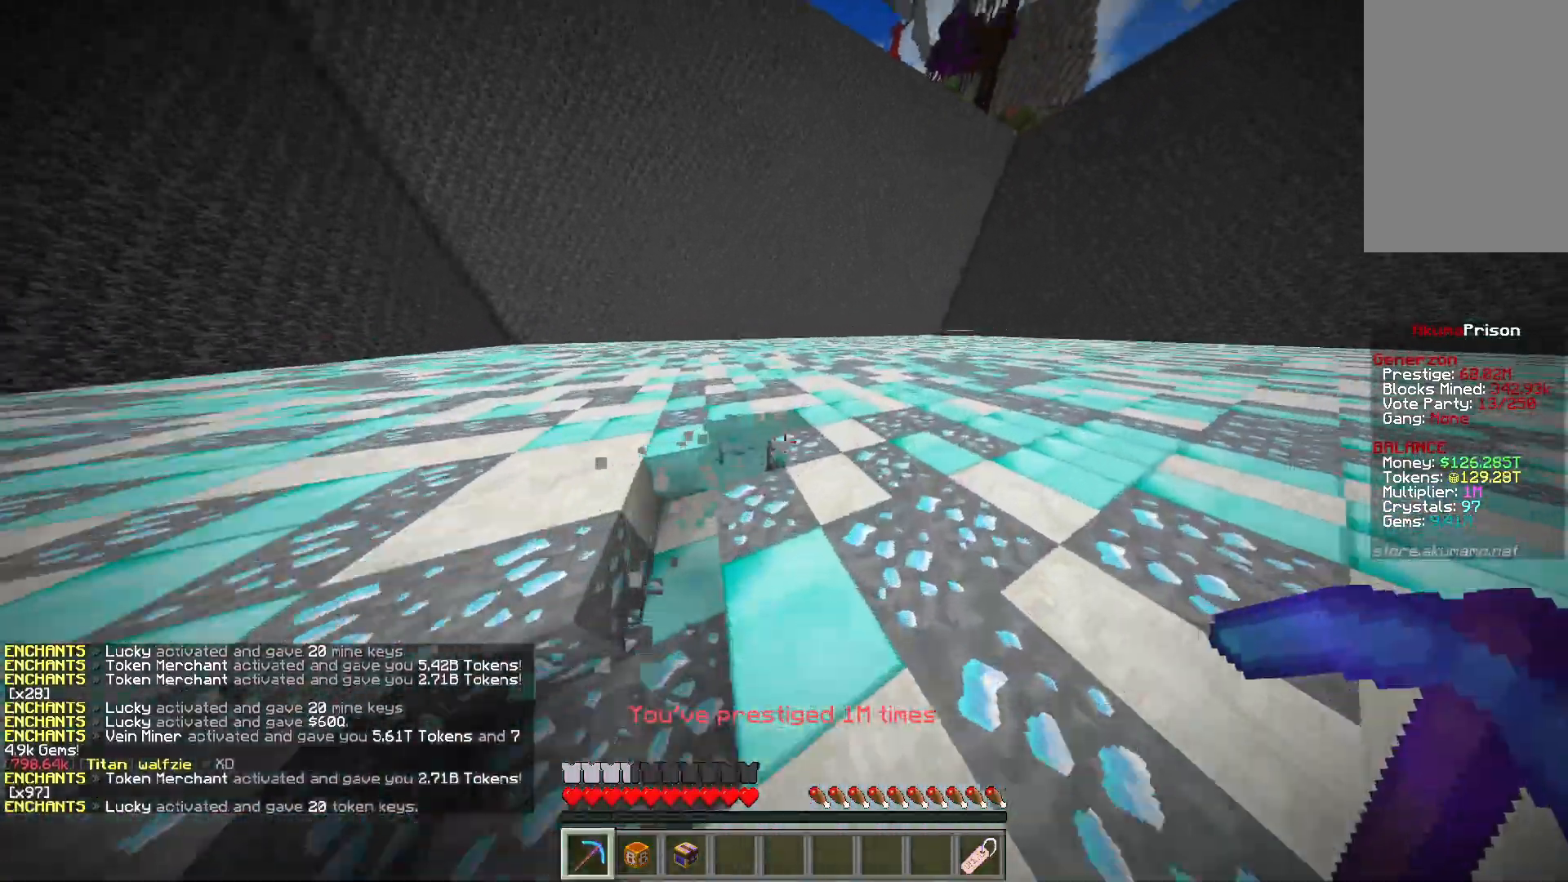
{"keys": [], "mouse": [], "events": [[133, "d", "up"], [150, "w", "up"], [183, "mouse_left", "up"]]}
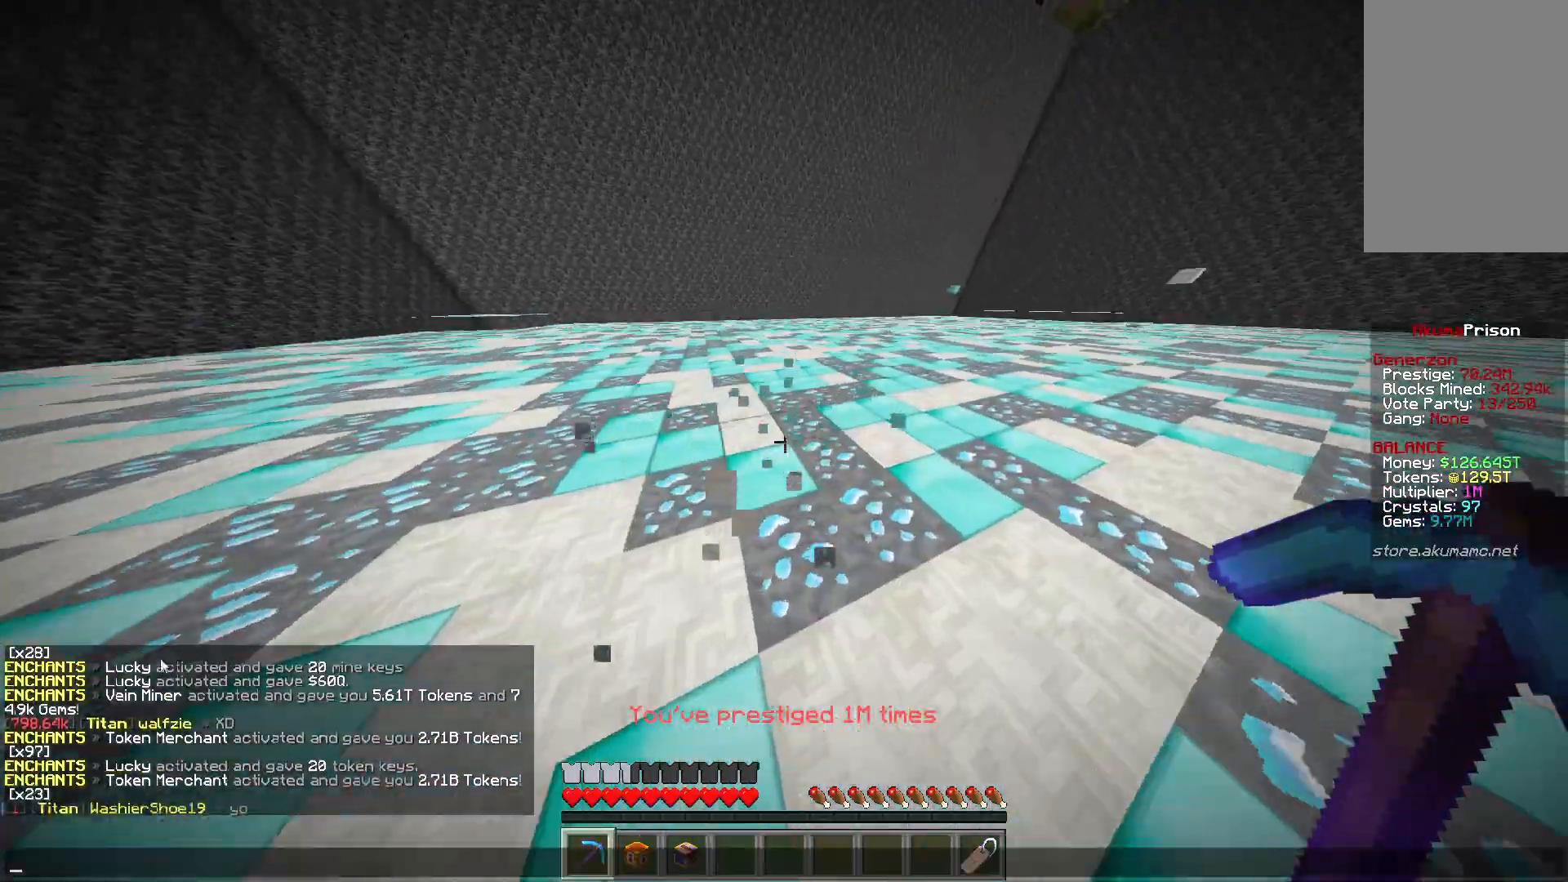
{"keys": [], "mouse": [], "events": []}
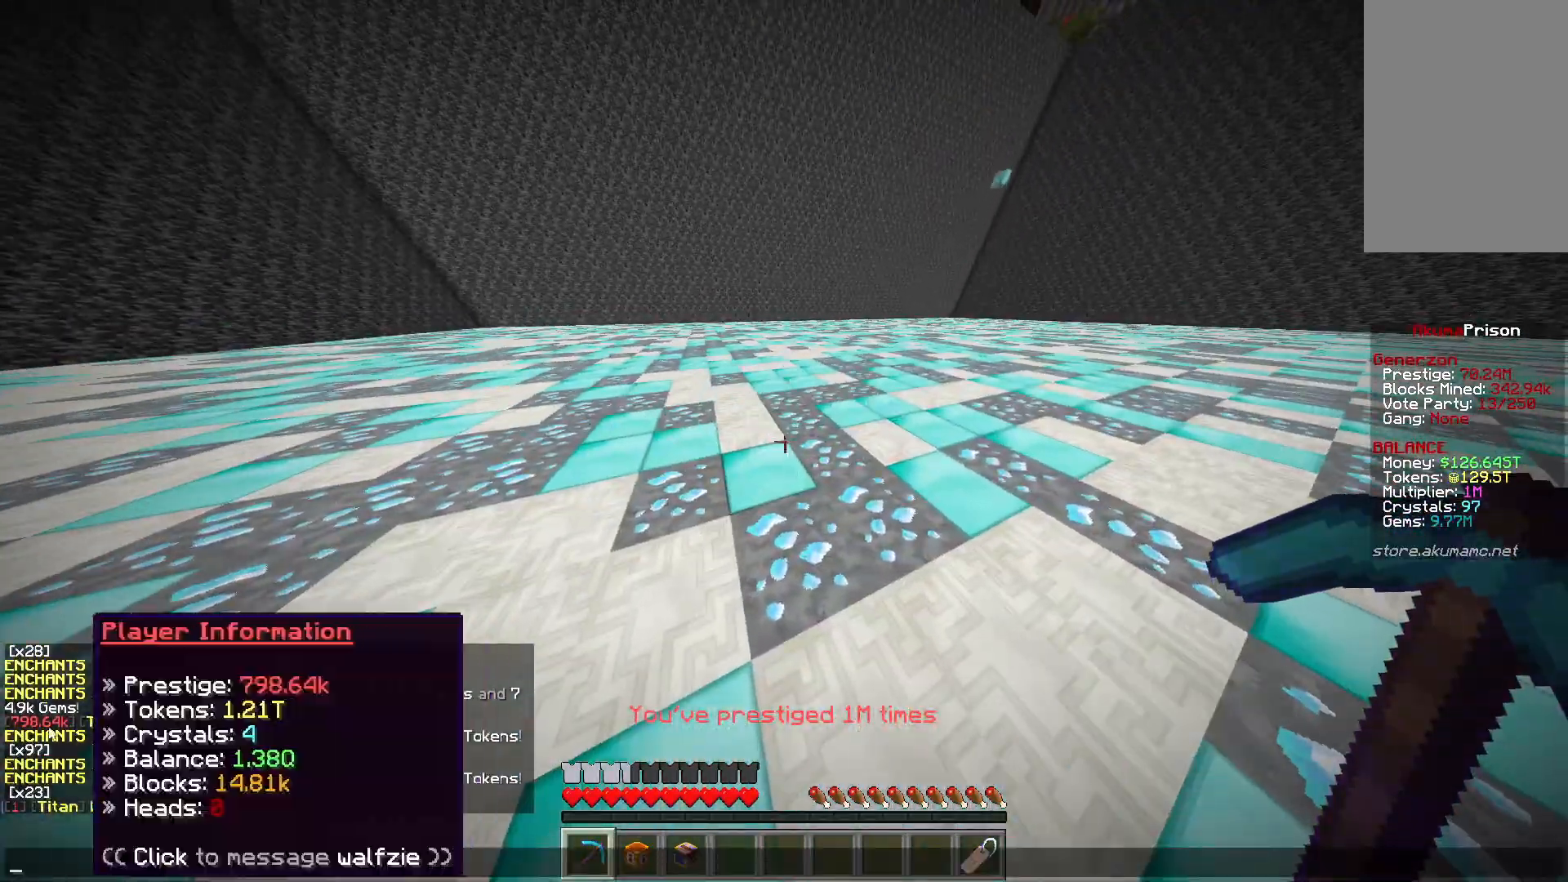
{"keys": [], "mouse": [], "events": []}
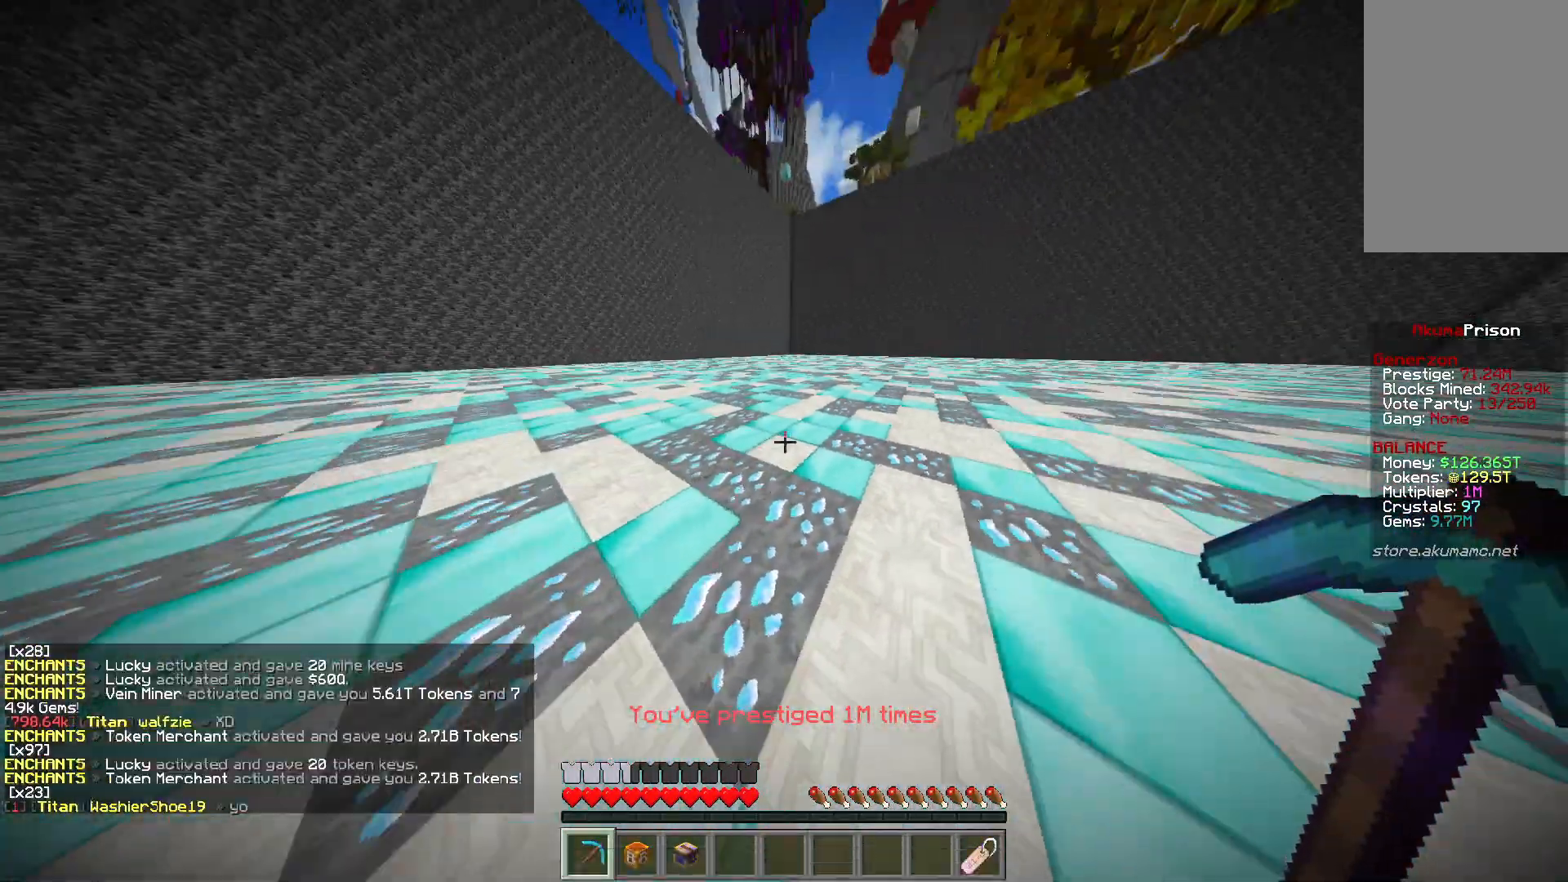
{"keys": ["d", "w"], "mouse": ["left"], "events": [[17, "w", "down"], [133, "mouse_left", "down"], [317, "d", "down"]]}
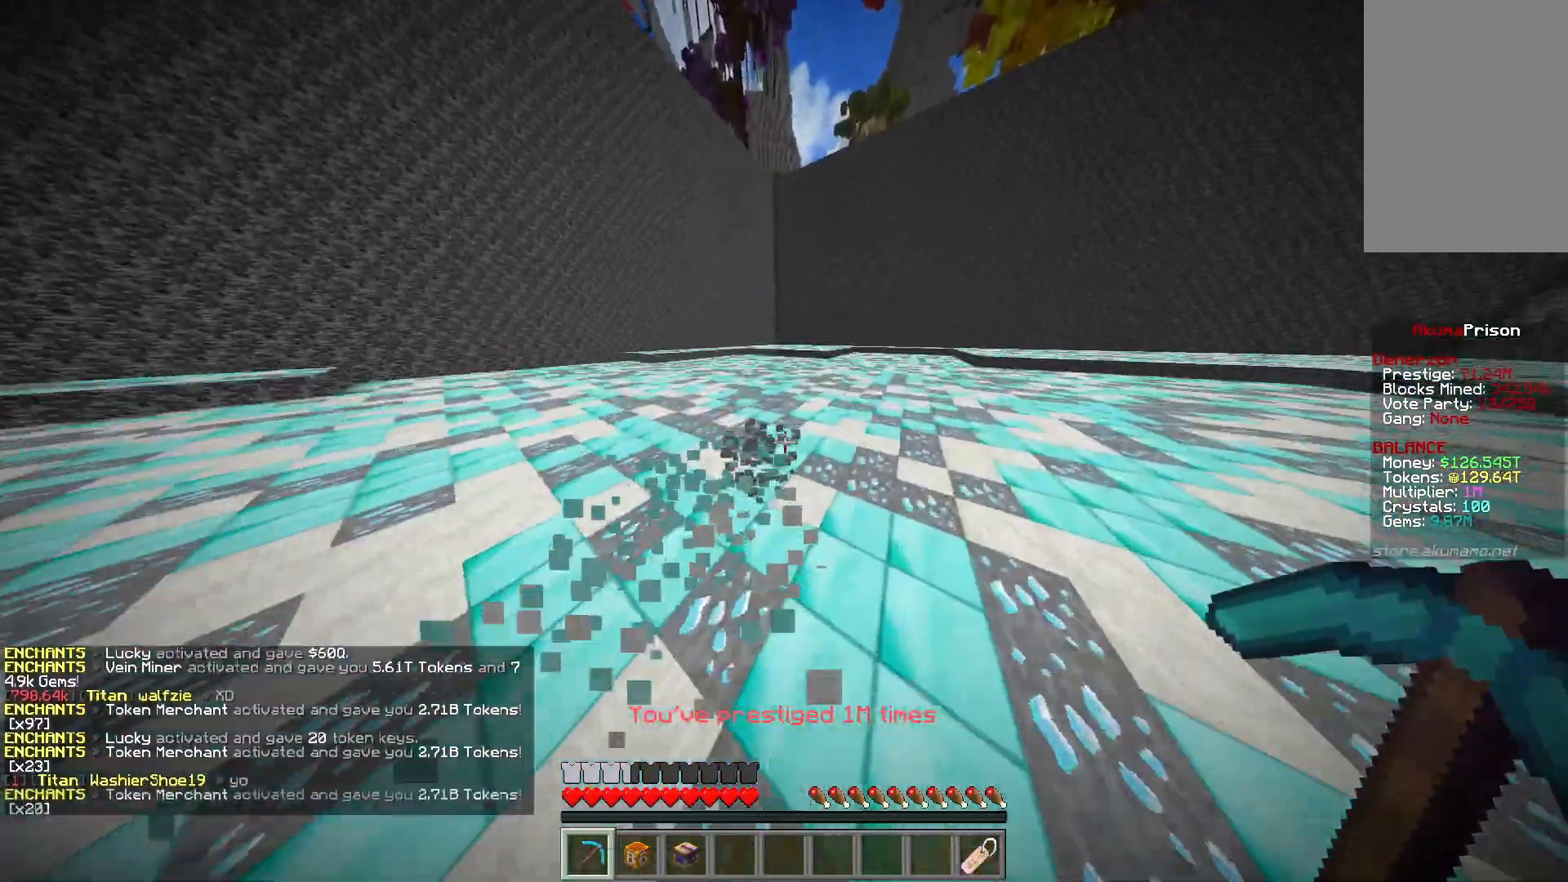
{"keys": ["d", "w"], "mouse": ["left"], "events": []}
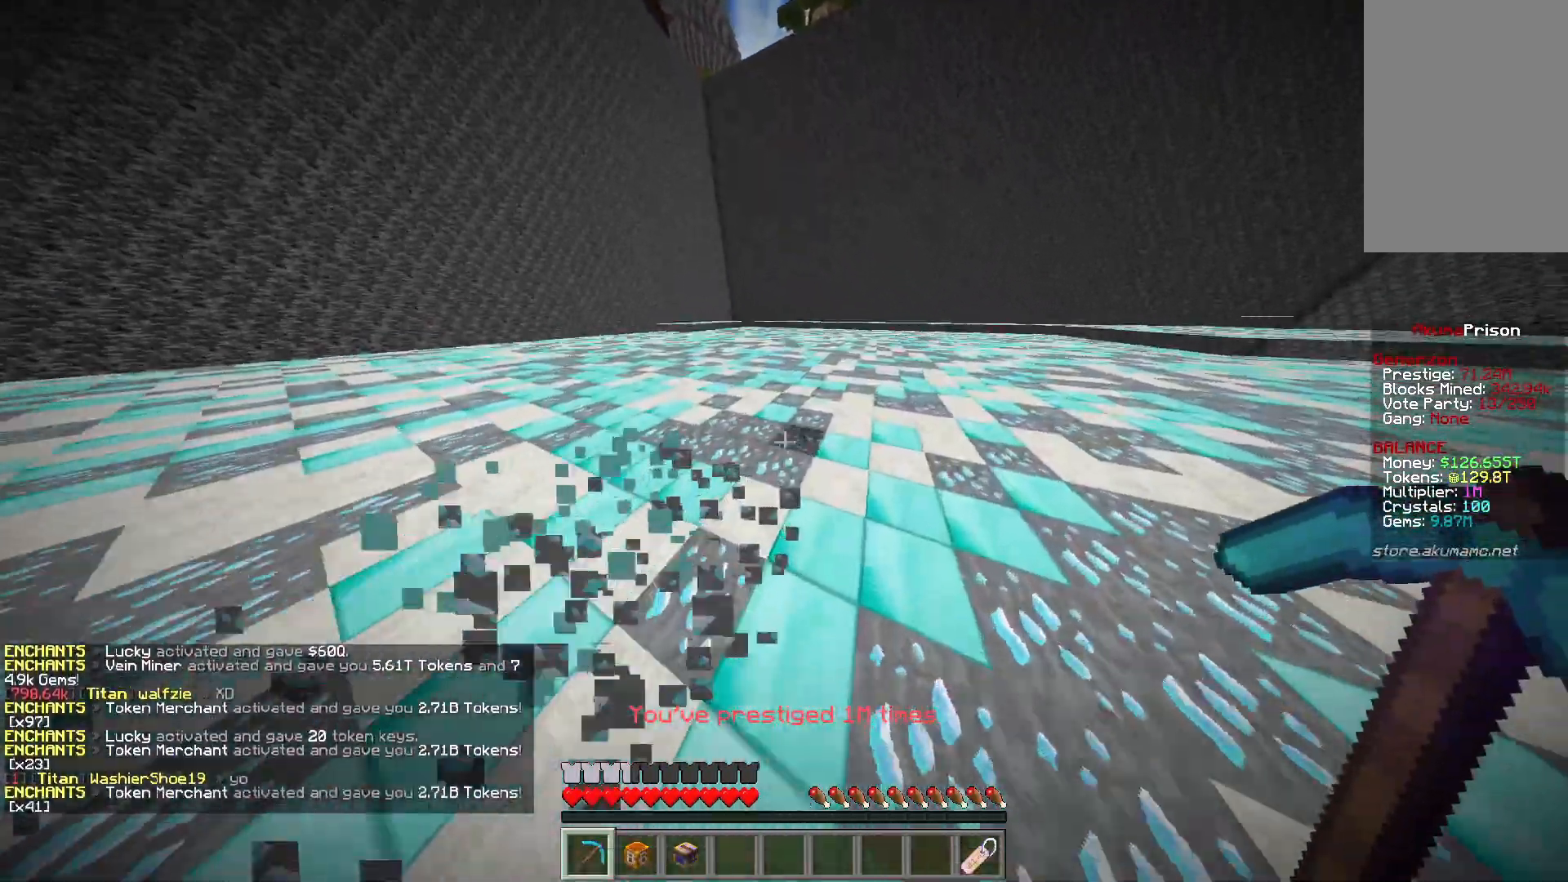
{"keys": ["d", "w"], "mouse": ["left"], "events": []}
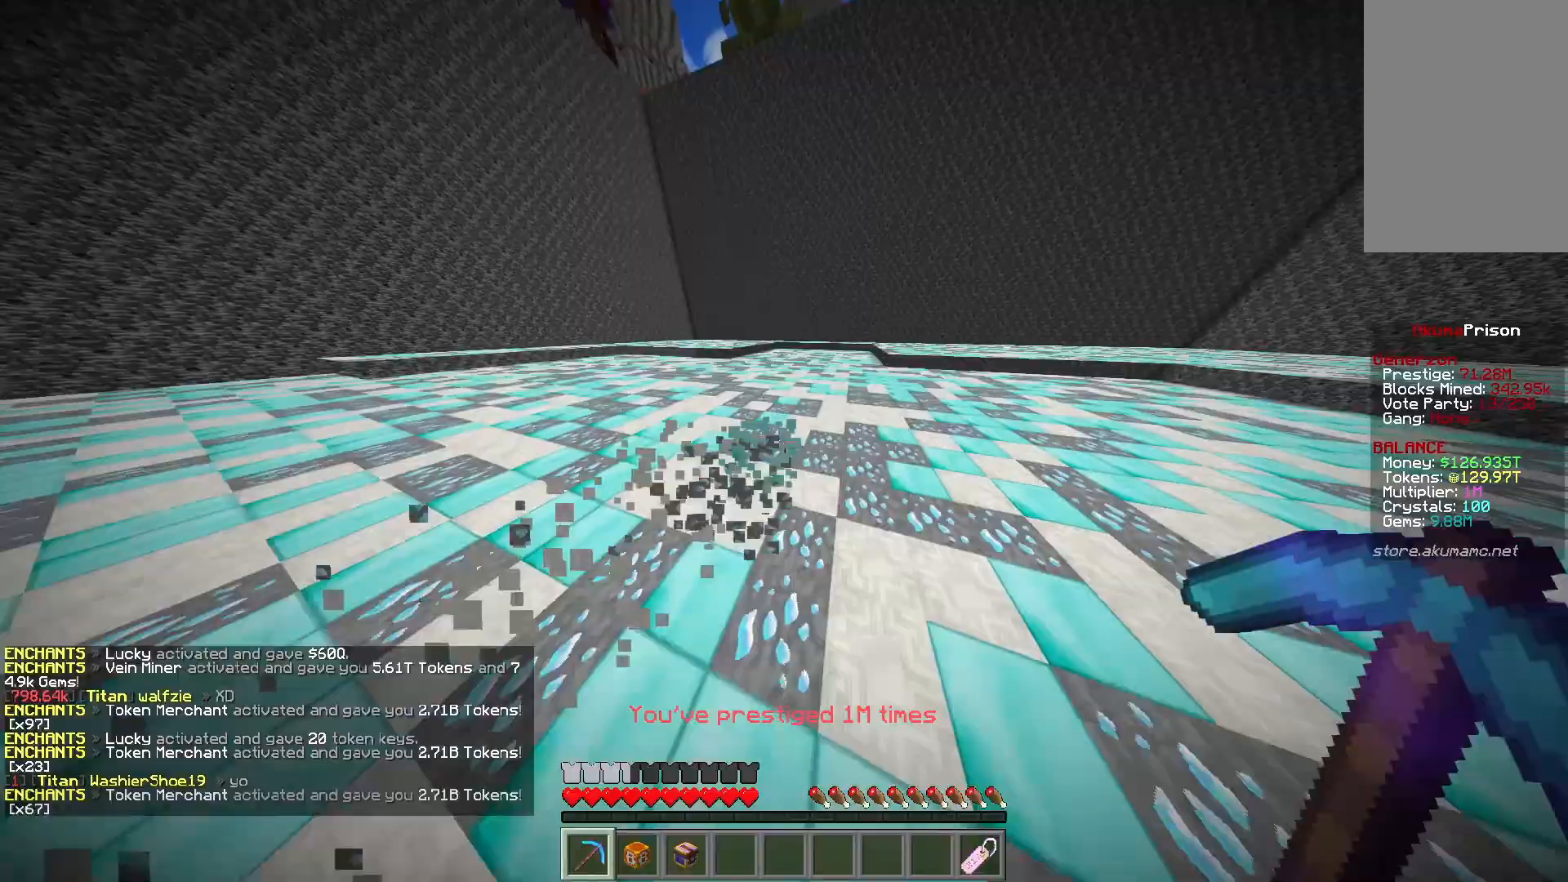
{"keys": ["d", "w"], "mouse": ["left"], "events": []}
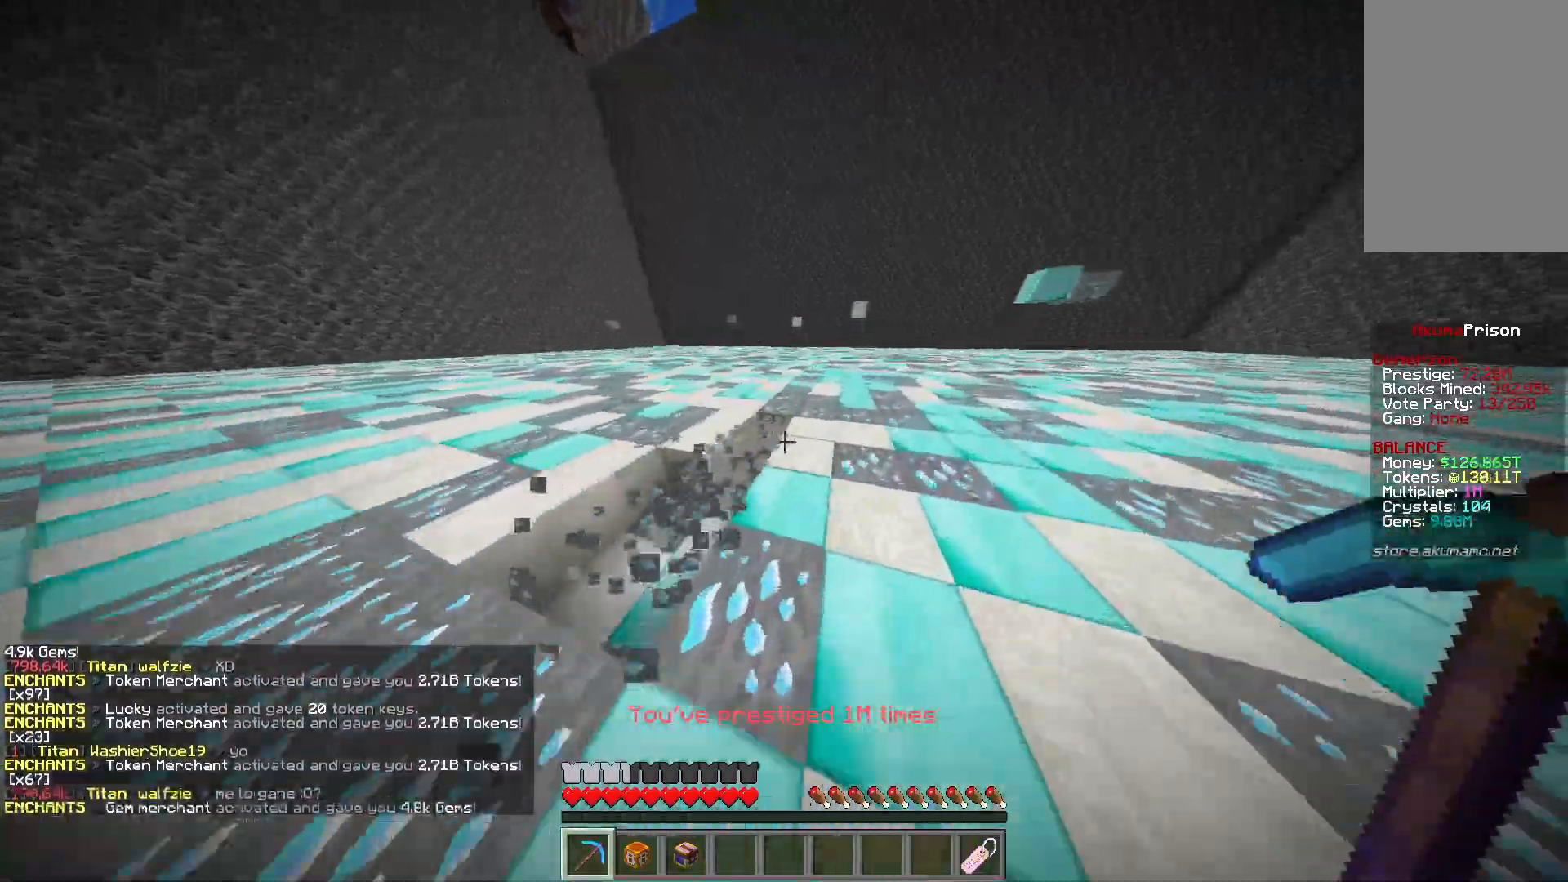
{"keys": ["d", "w"], "mouse": ["left"], "events": []}
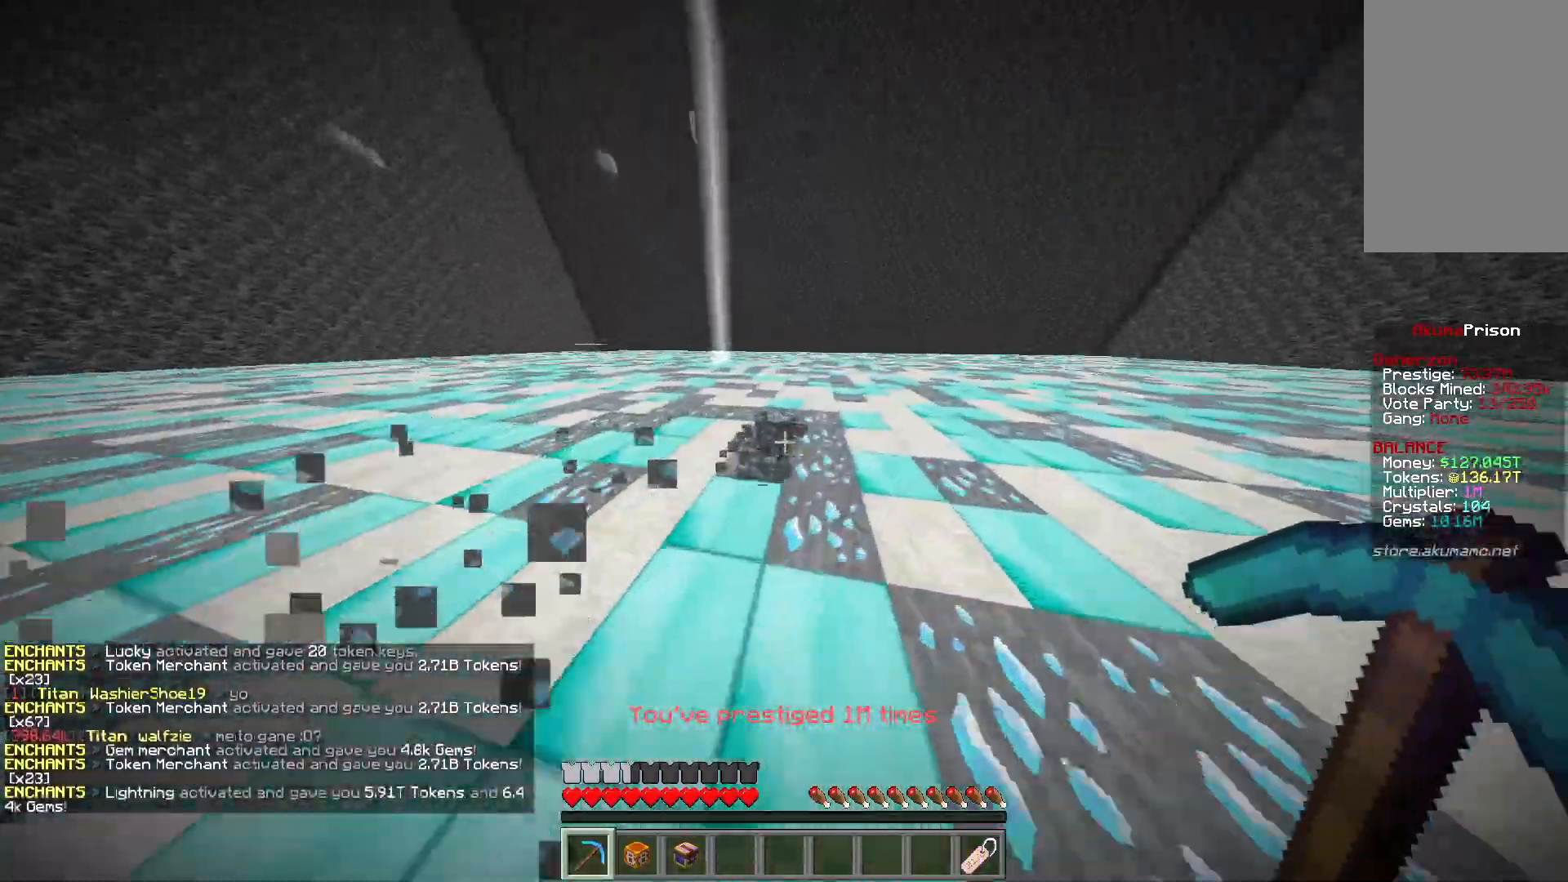
{"keys": ["d", "w"], "mouse": ["left"], "events": []}
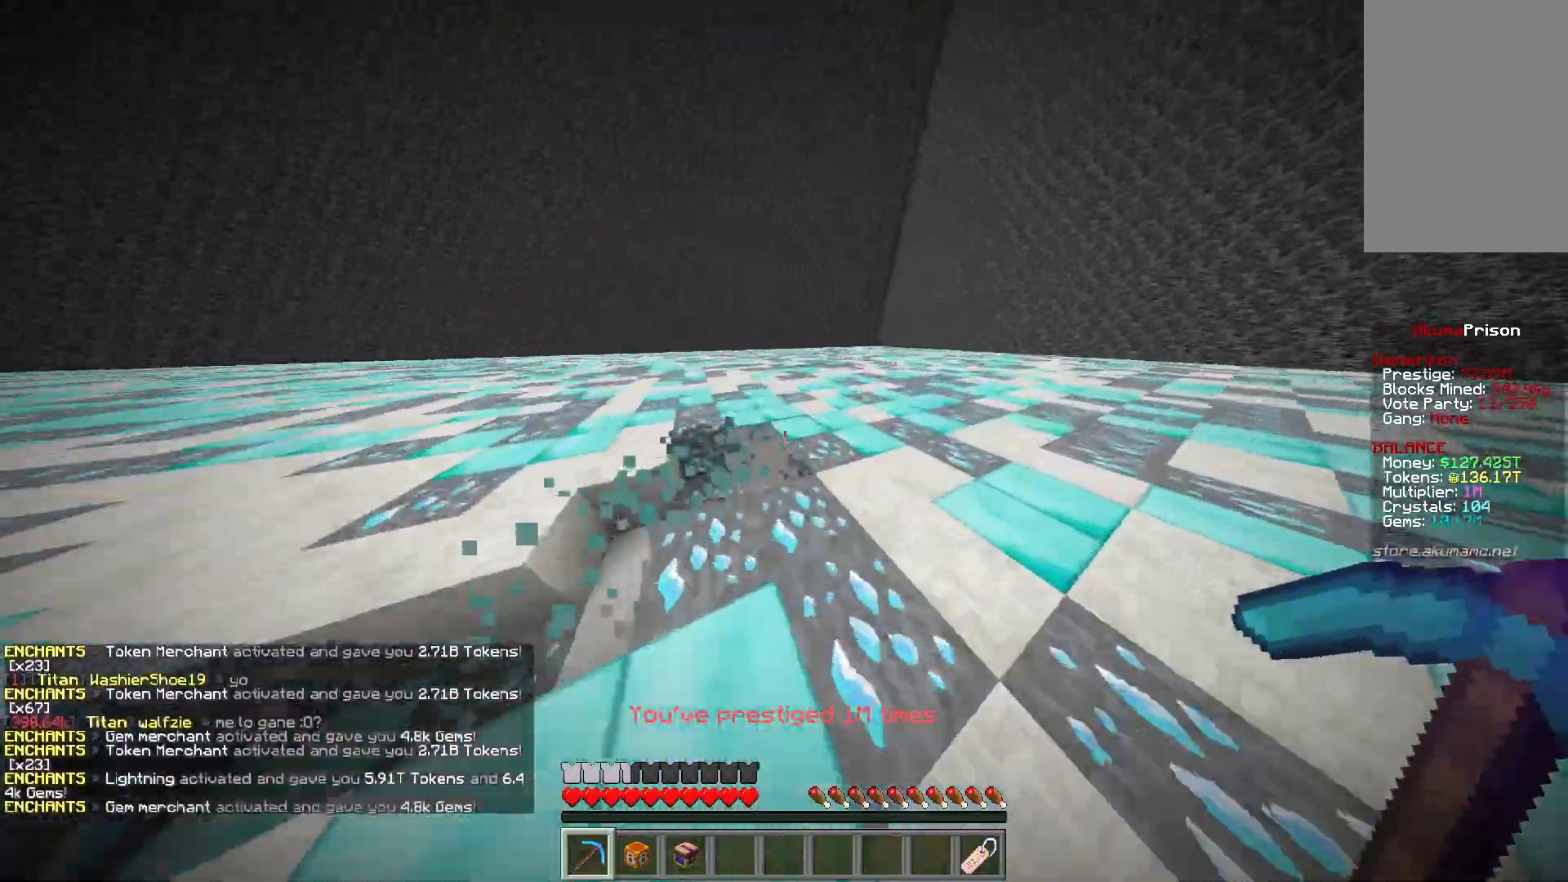
{"keys": ["w"], "mouse": ["left"], "events": [[467, "d", "up"]]}
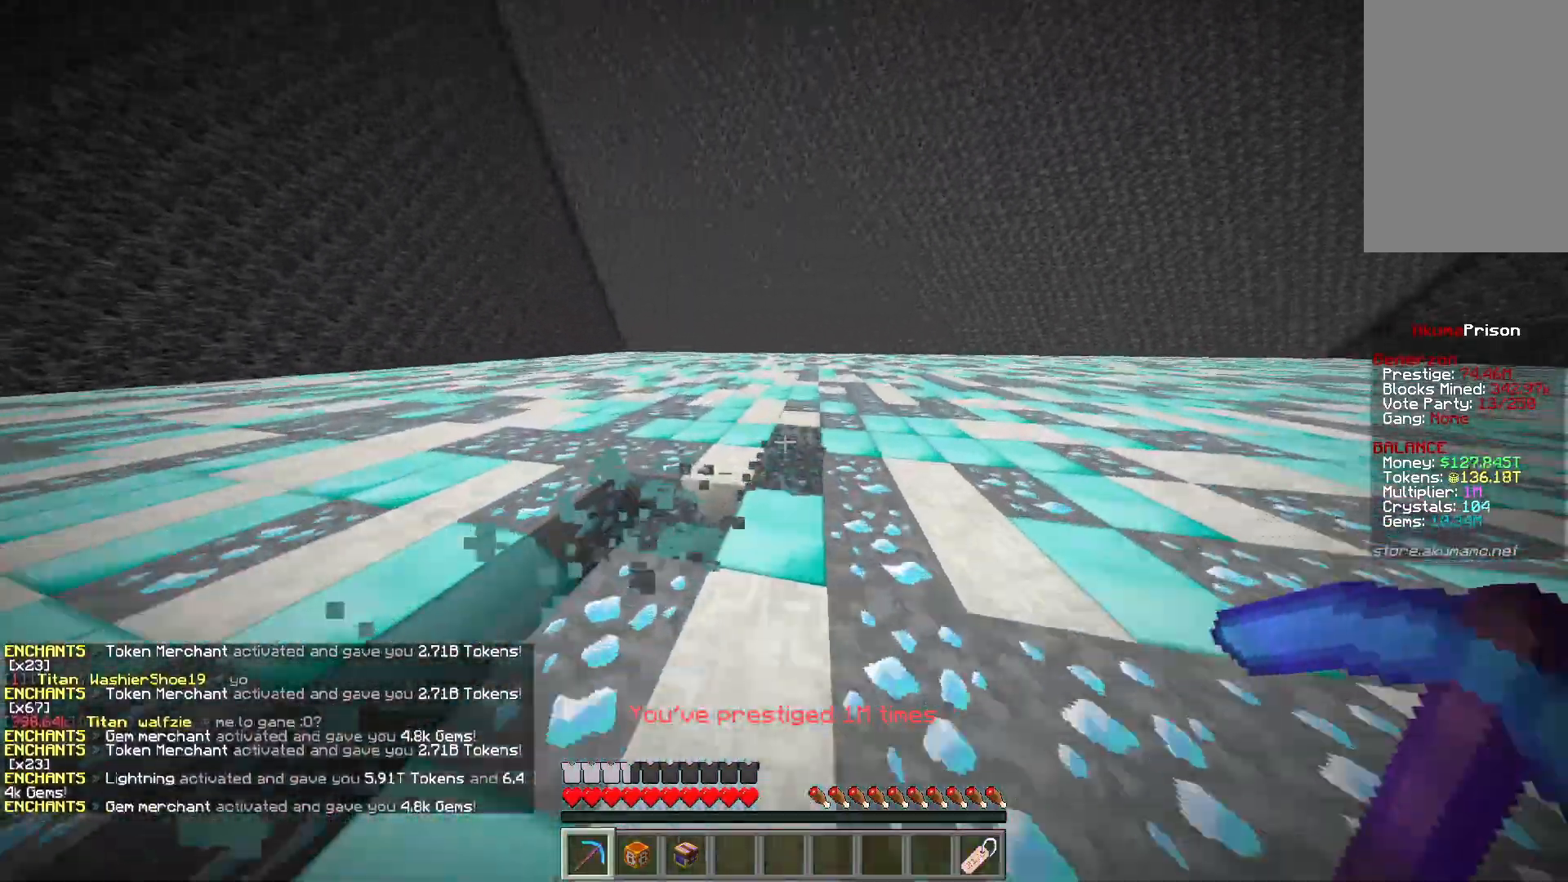
{"keys": ["d", "w"], "mouse": ["left"], "events": [[317, "d", "down"]]}
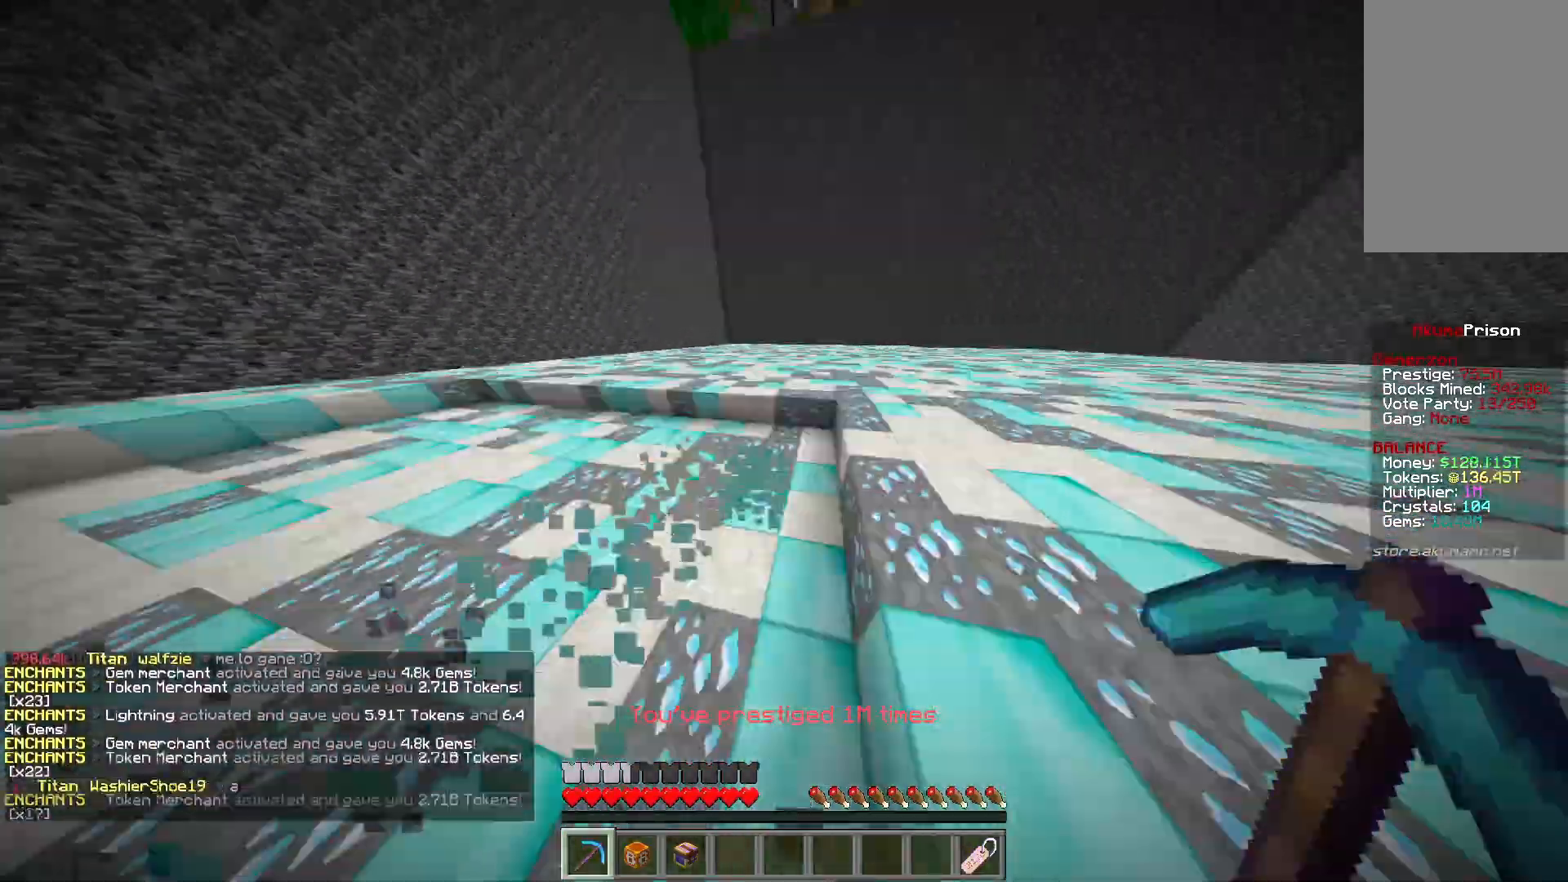
{"keys": ["d", "w"], "mouse": ["left"], "events": []}
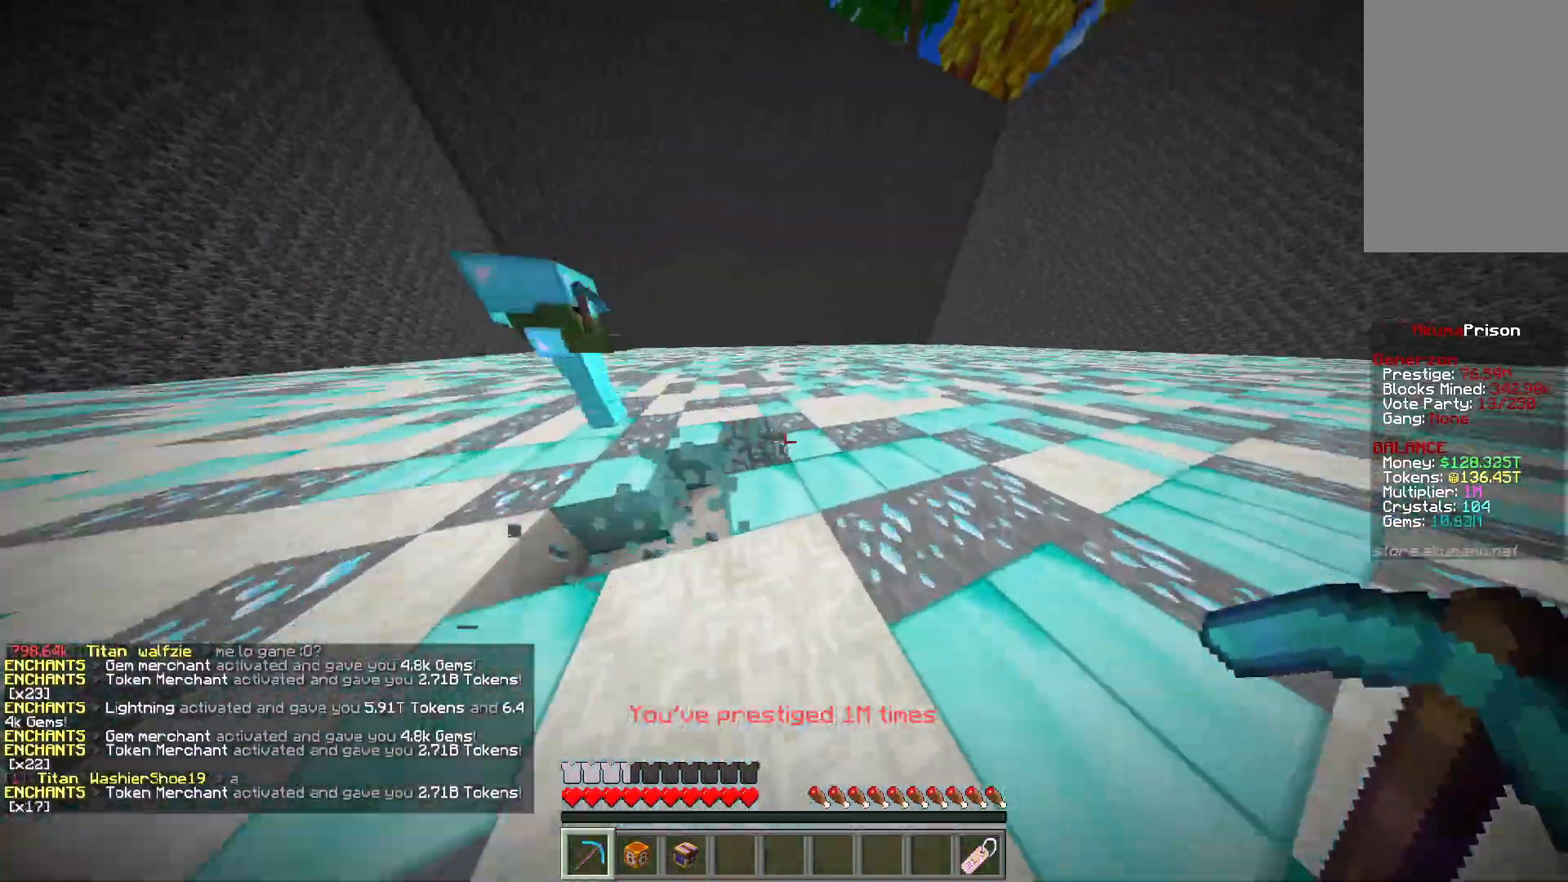
{"keys": ["d", "w"], "mouse": ["left"], "events": []}
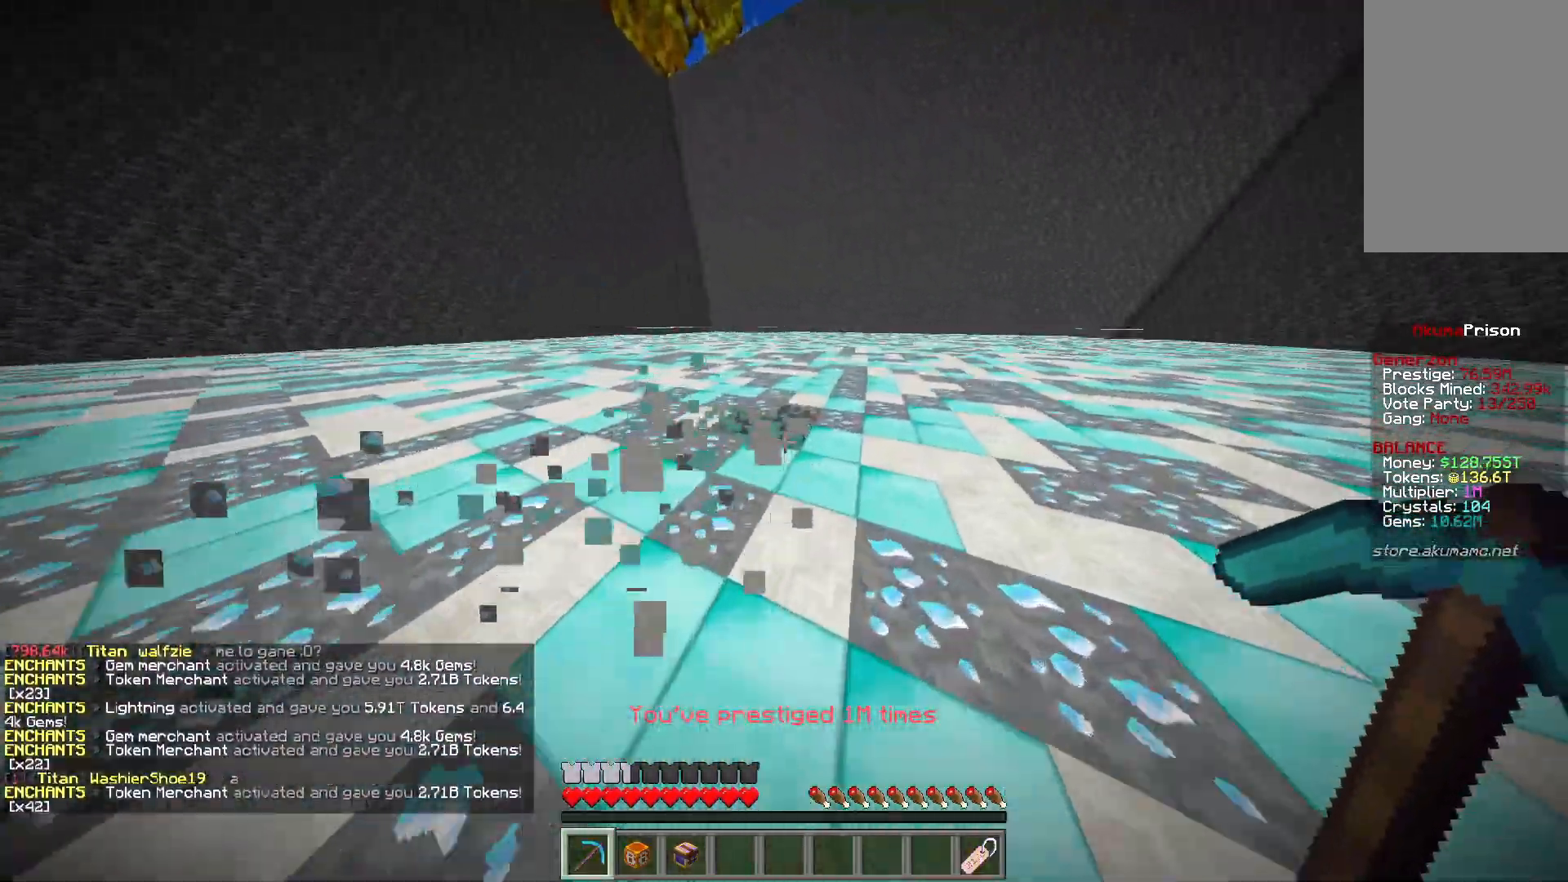
{"keys": ["d", "w"], "mouse": ["left"], "events": []}
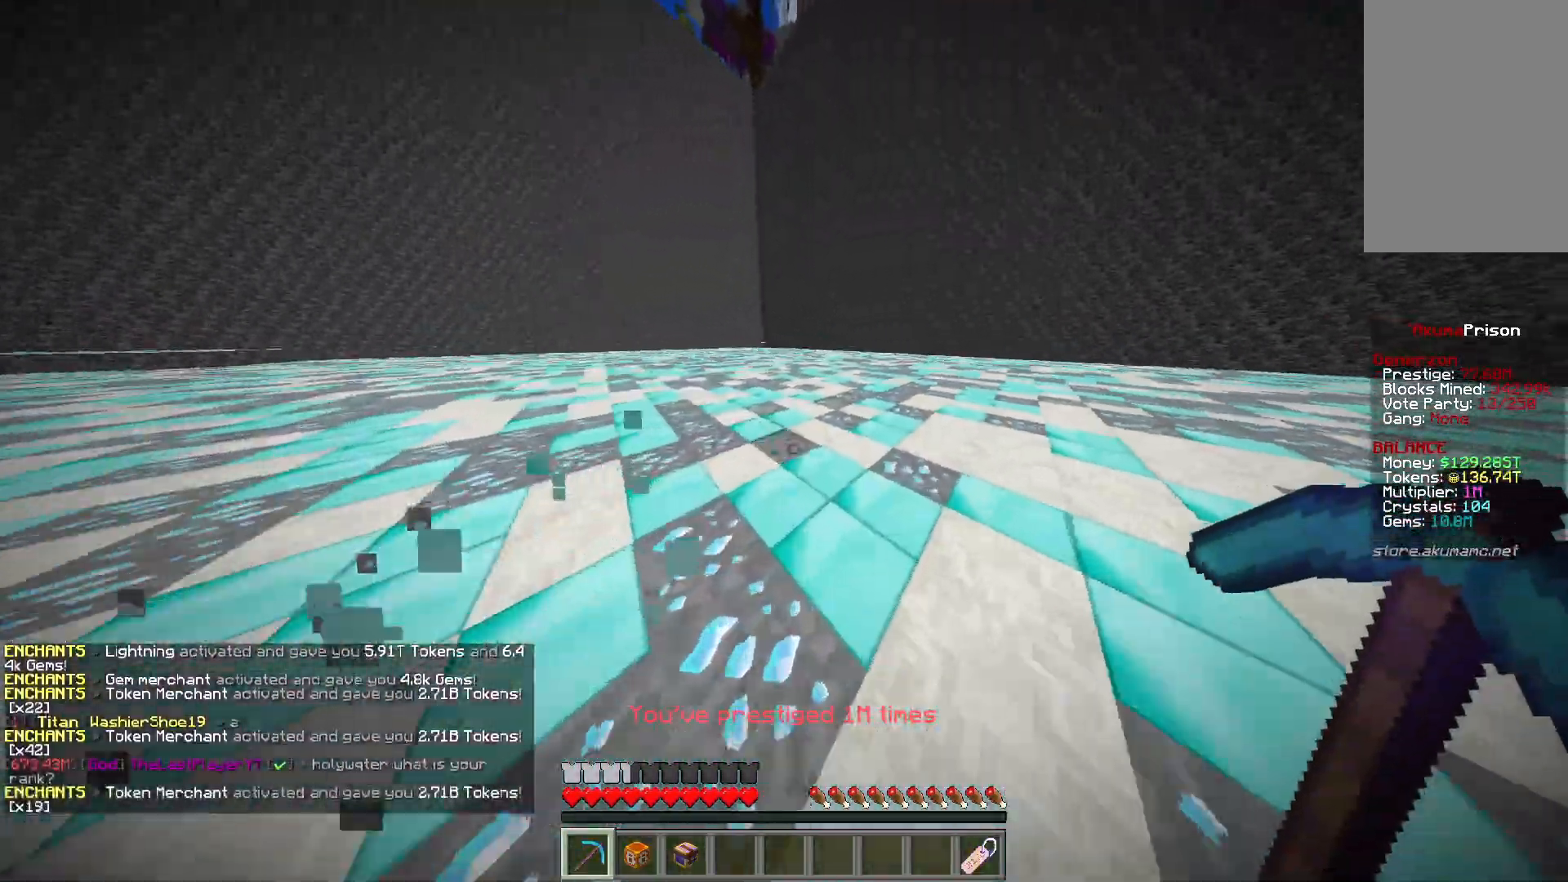
{"keys": ["d", "w"], "mouse": ["left"], "events": []}
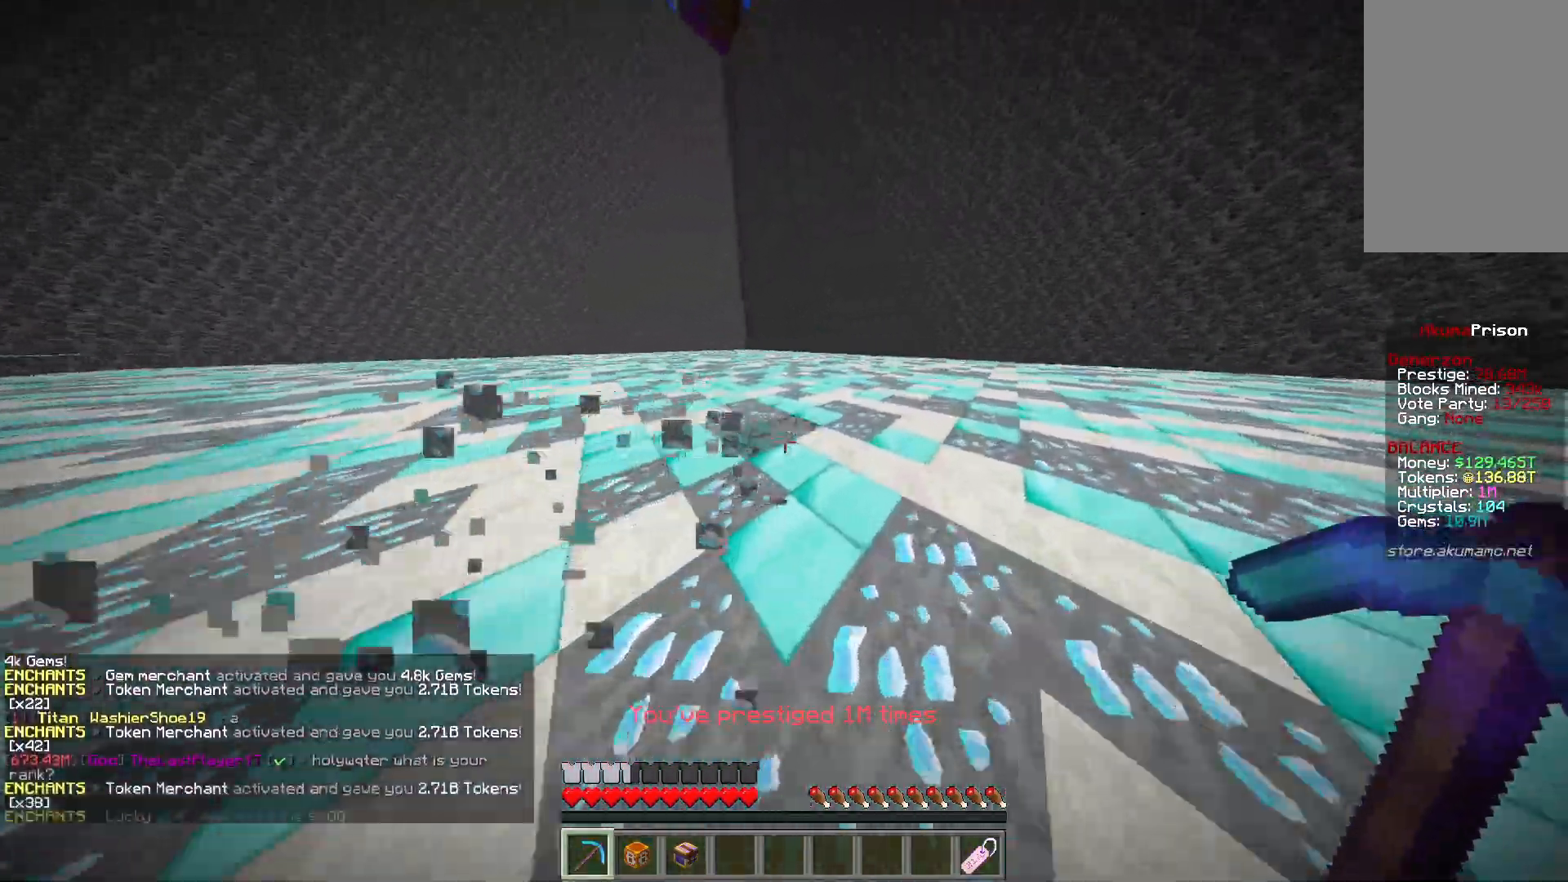
{"keys": ["d", "w"], "mouse": ["left"], "events": []}
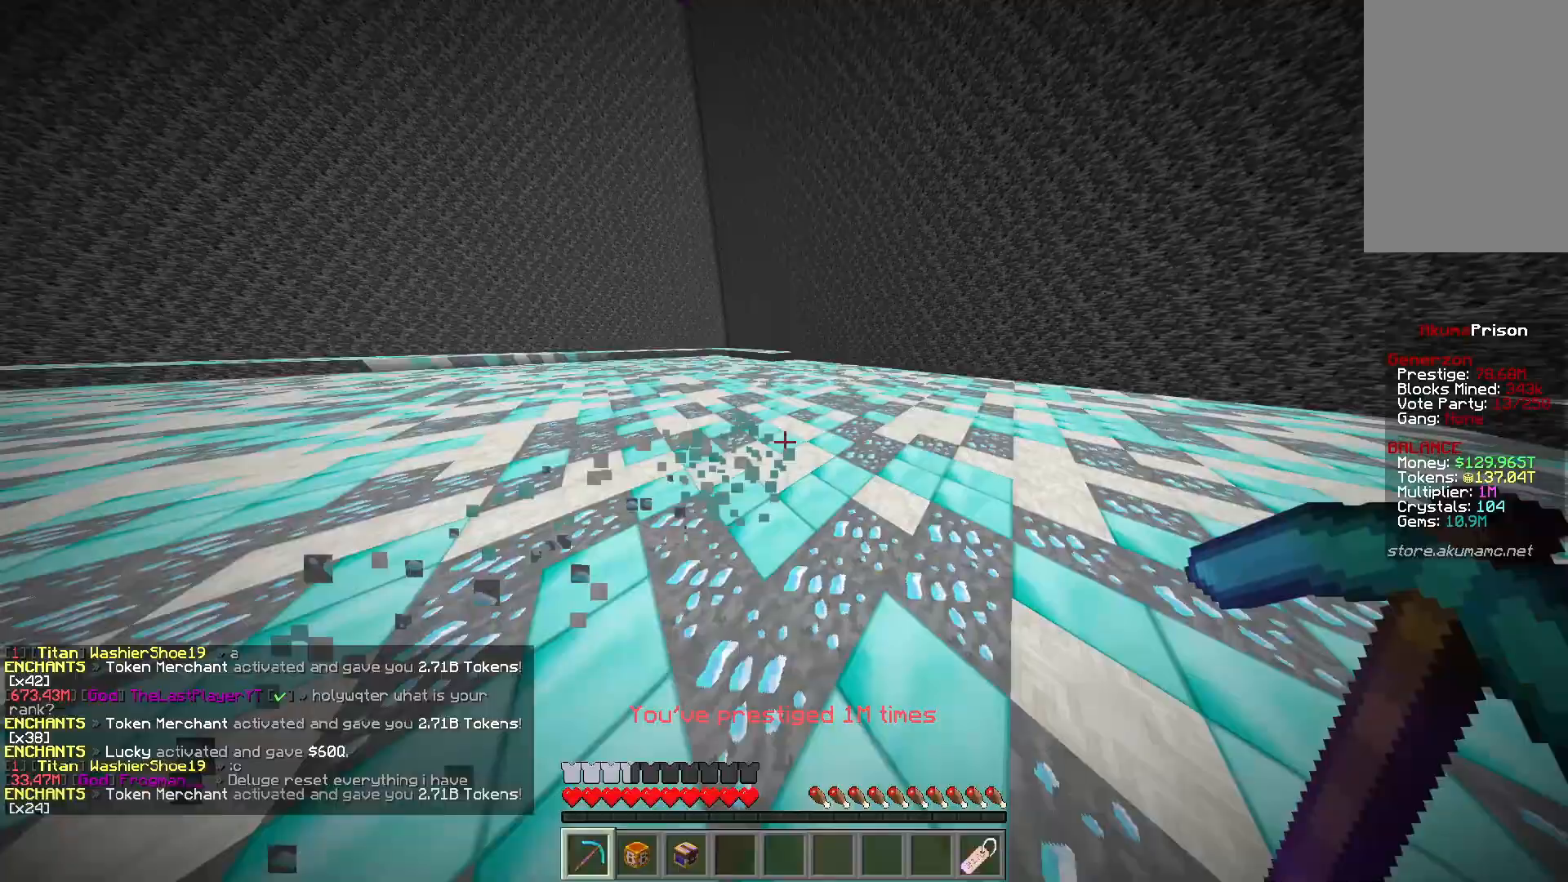
{"keys": ["a", "w"], "mouse": ["left"], "events": [[250, "d", "up"], [417, "a", "down"]]}
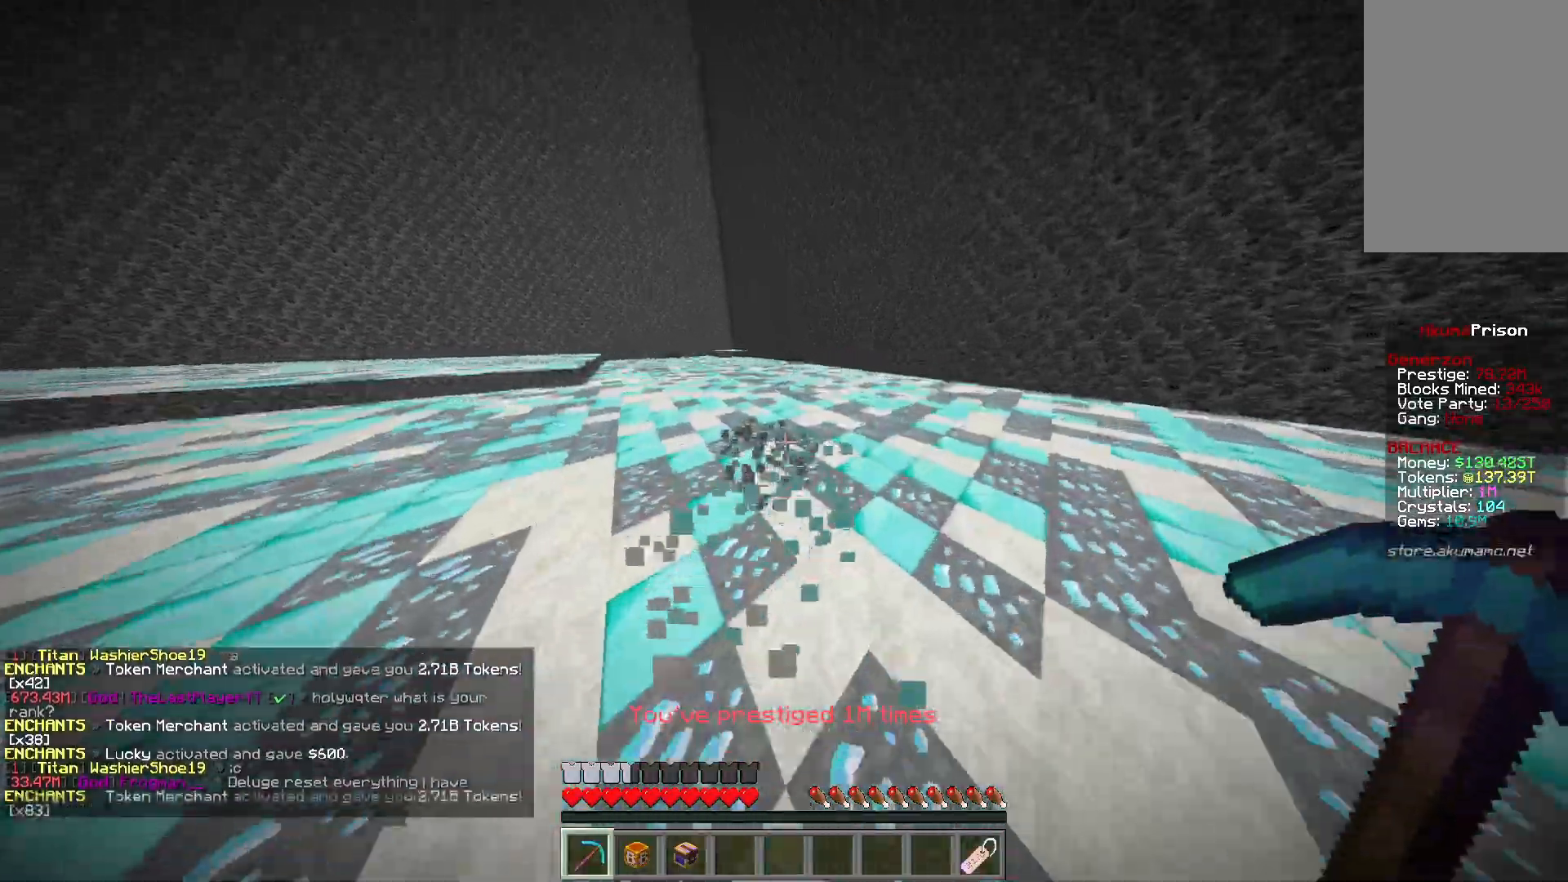
{"keys": ["a", "w"], "mouse": ["left"], "events": []}
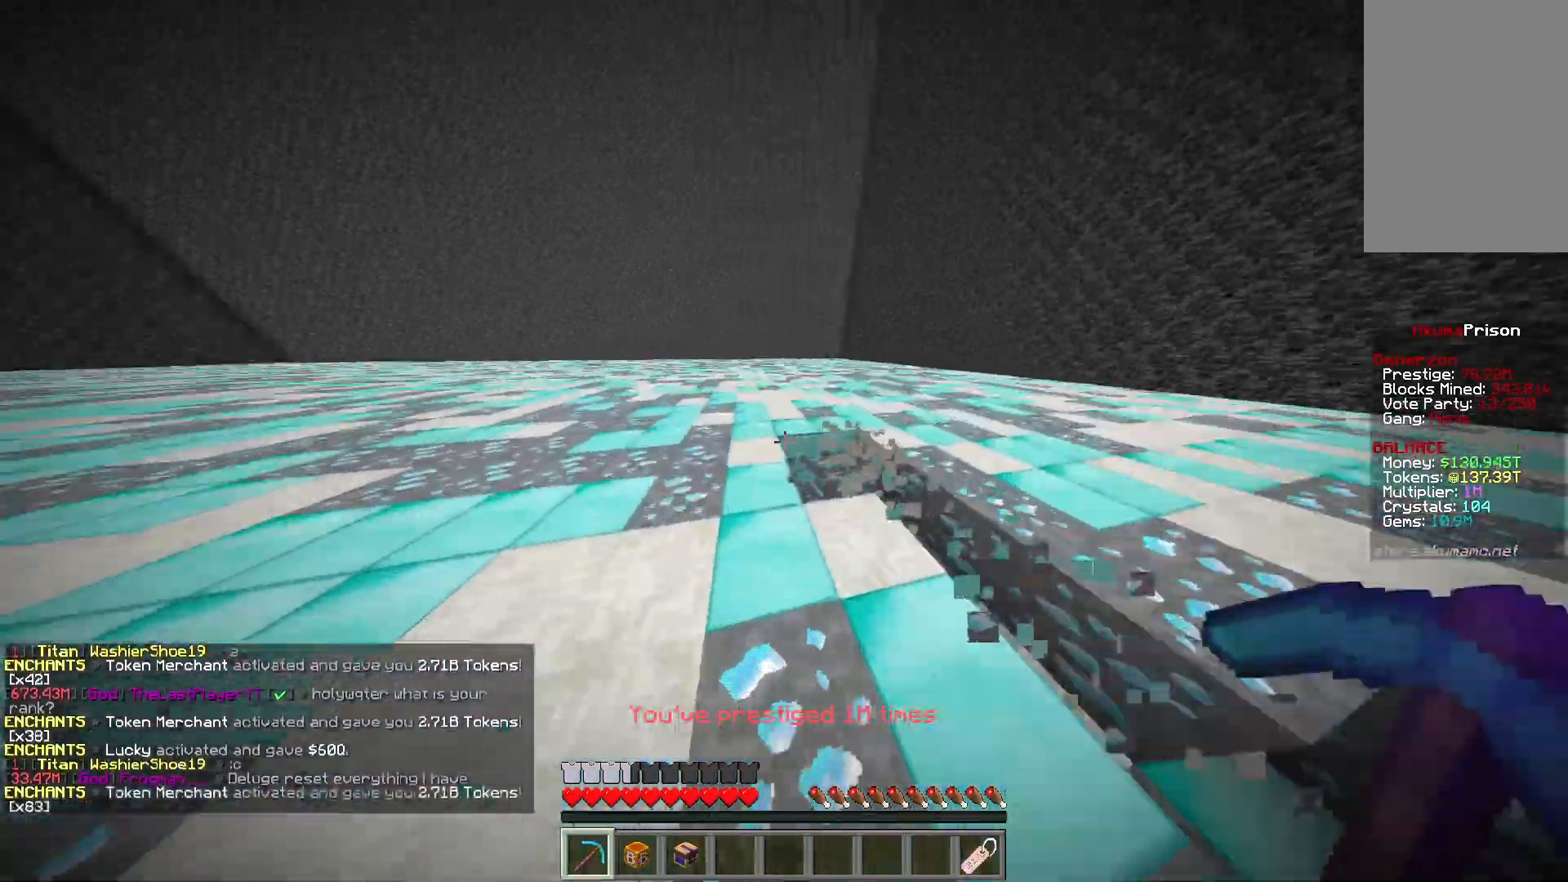
{"keys": ["a", "w"], "mouse": ["left"], "events": []}
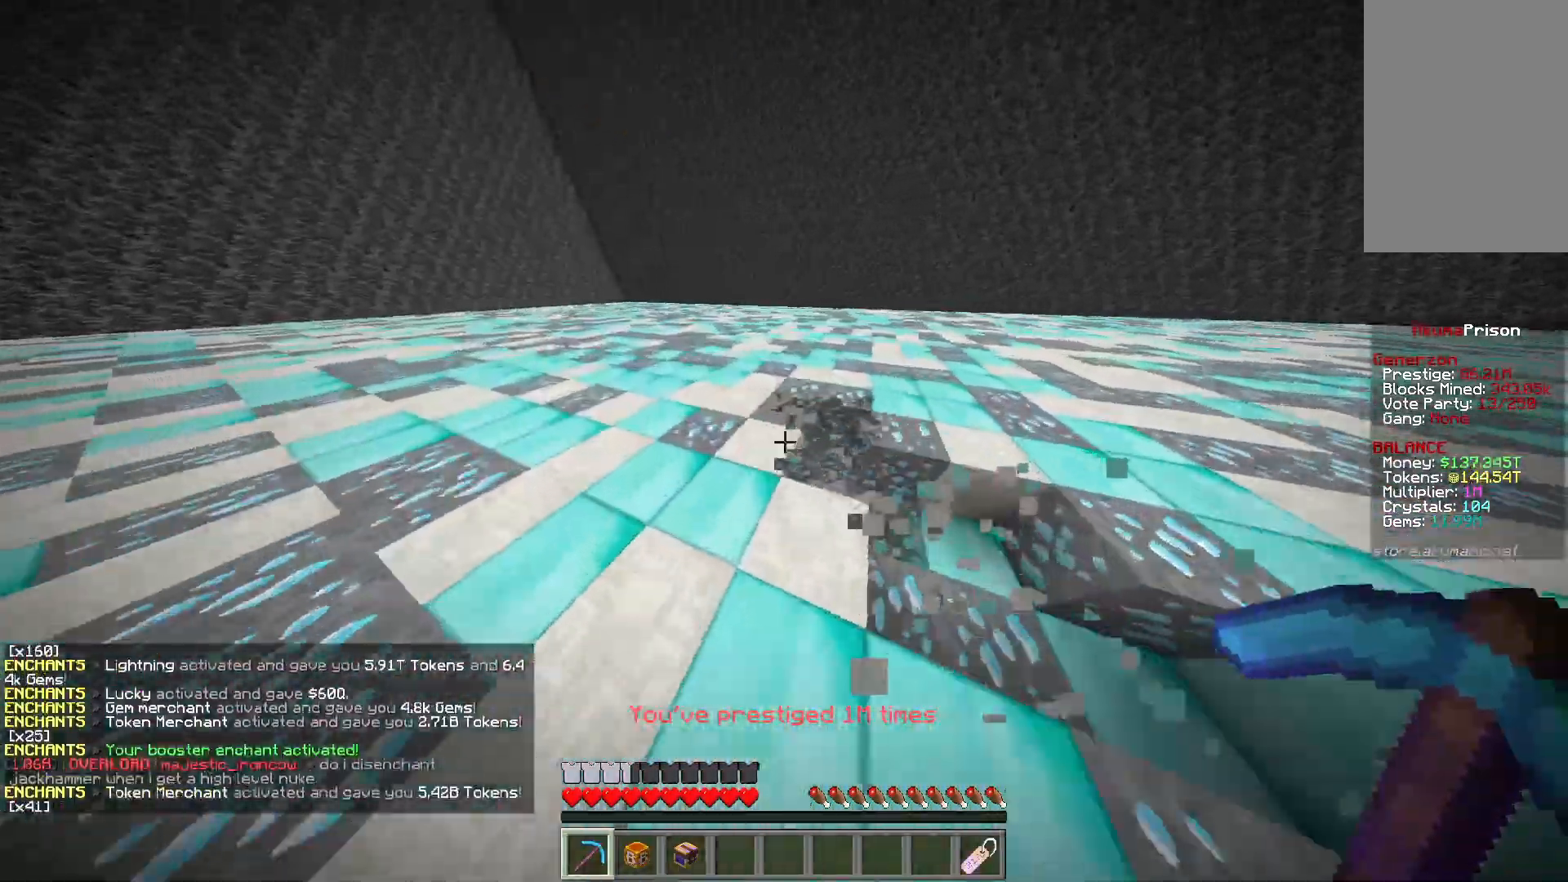
{"keys": ["a", "w"], "mouse": ["left"], "events": []}
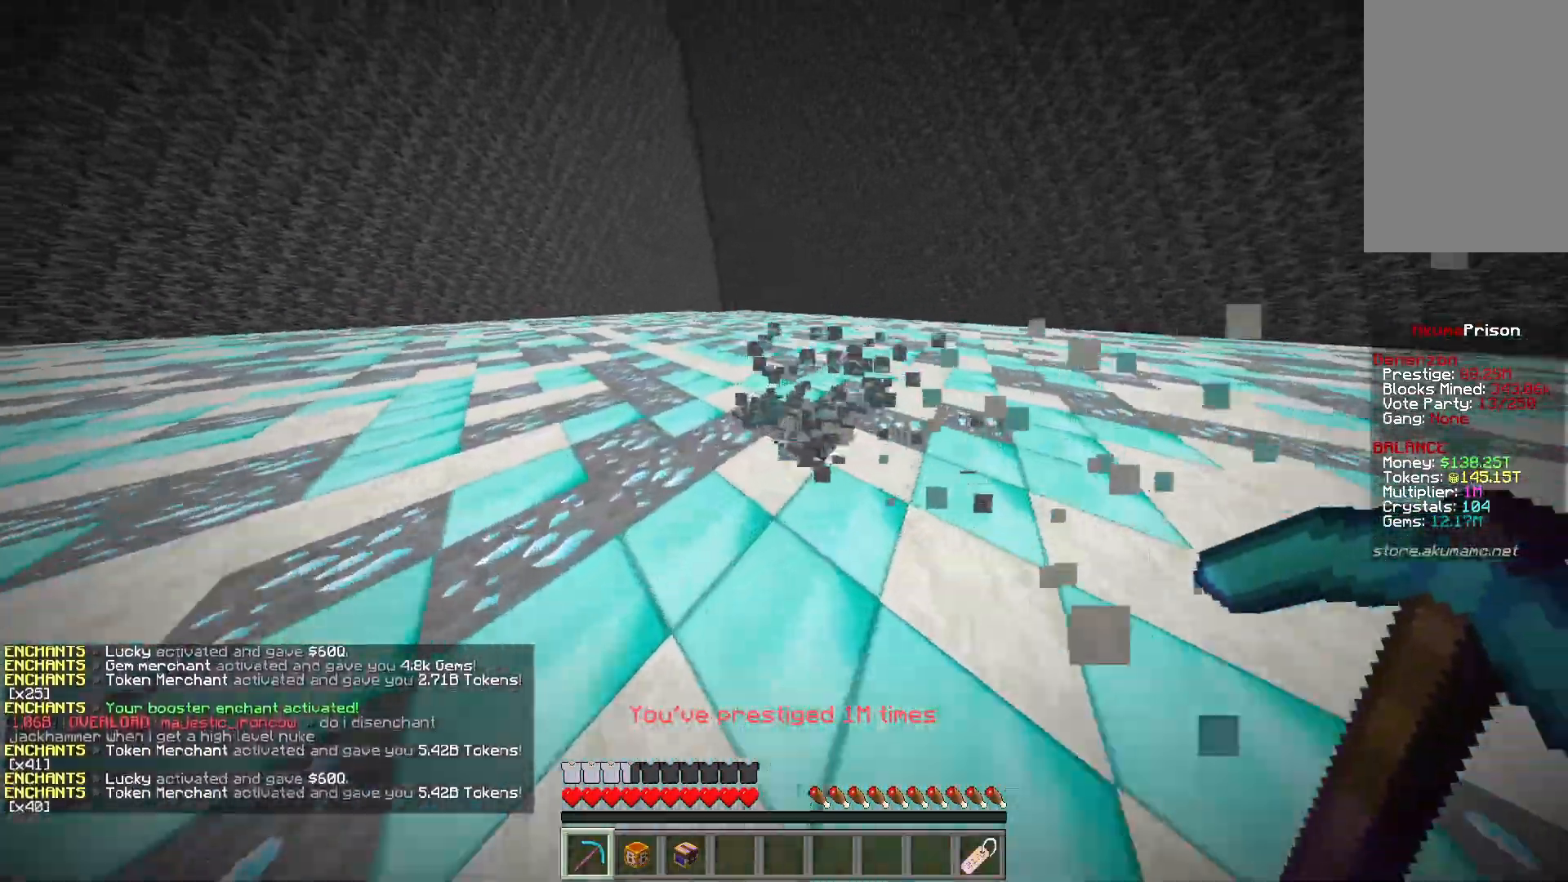
{"keys": ["a", "w"], "mouse": ["left"], "events": []}
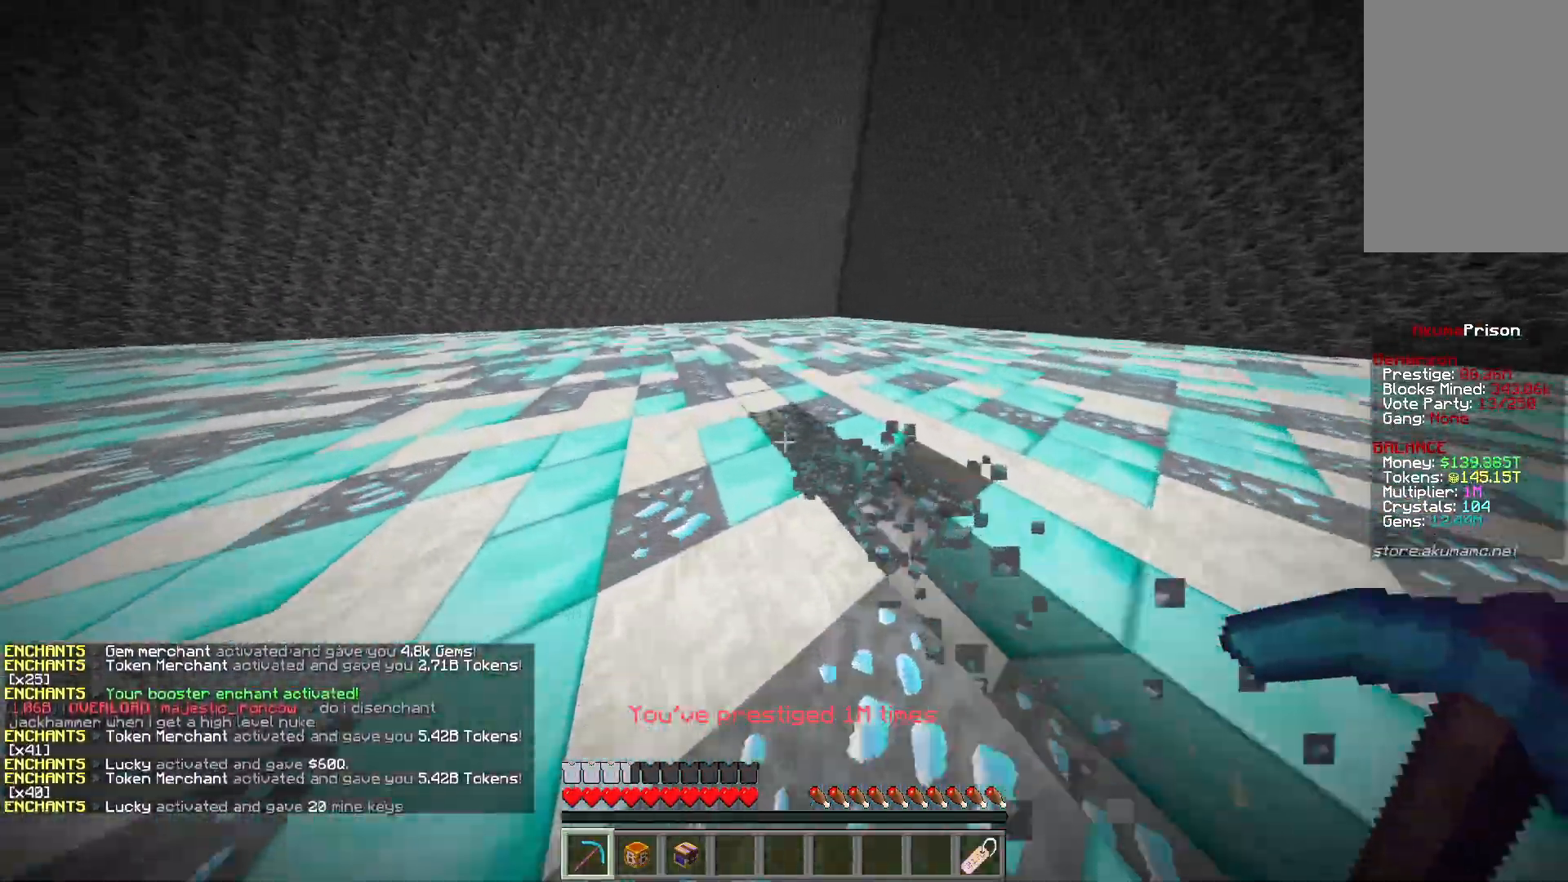
{"keys": ["a", "w"], "mouse": ["left"], "events": []}
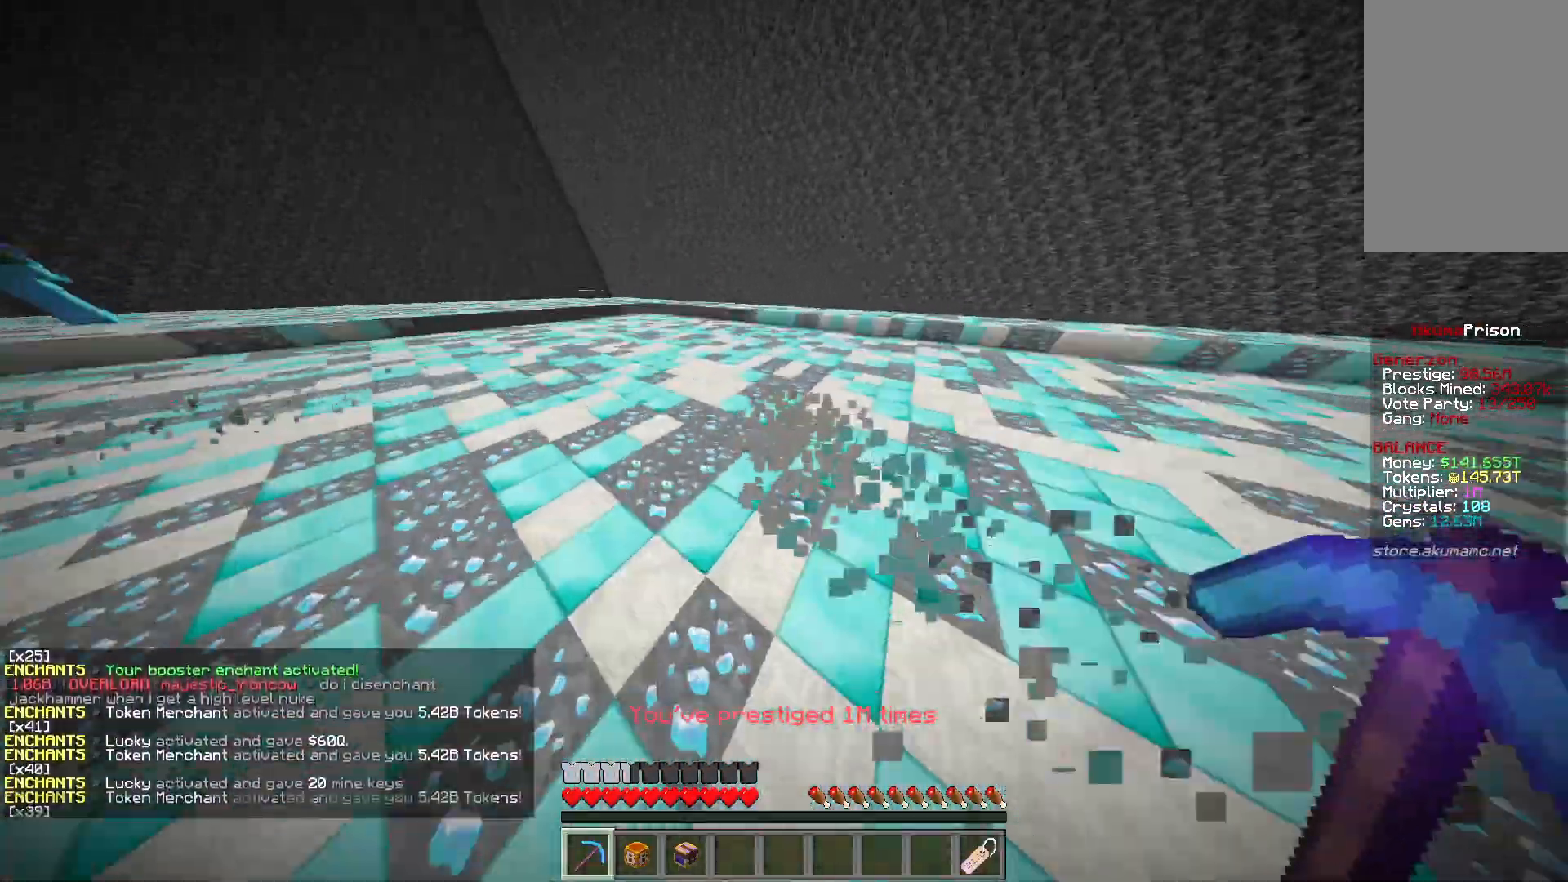
{"keys": ["a", "w"], "mouse": ["left"], "events": []}
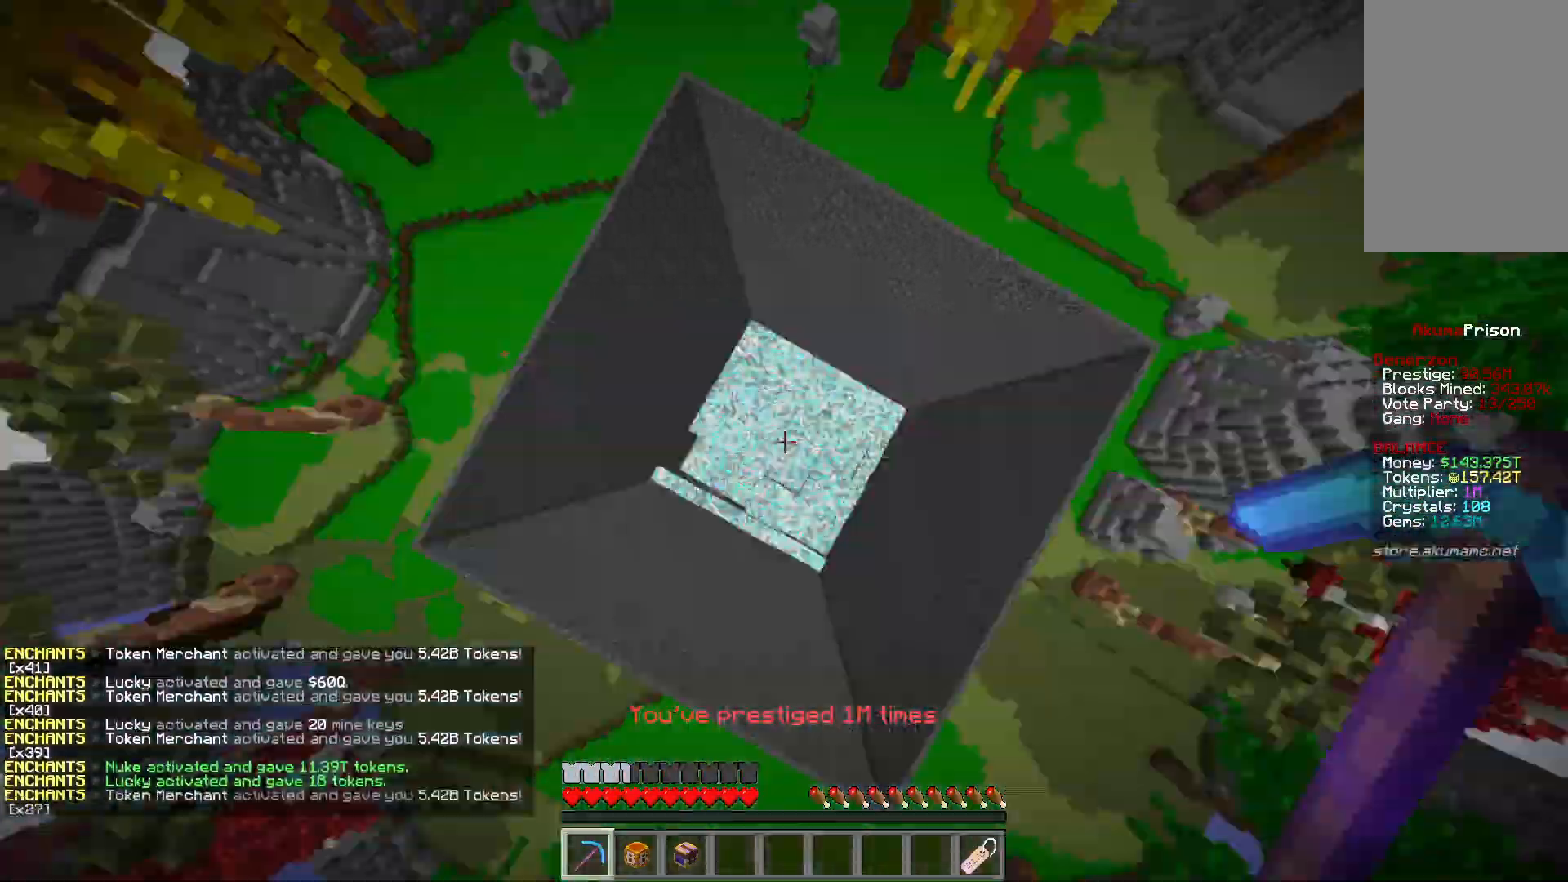
{"keys": ["a", "w"], "mouse": ["left"], "events": []}
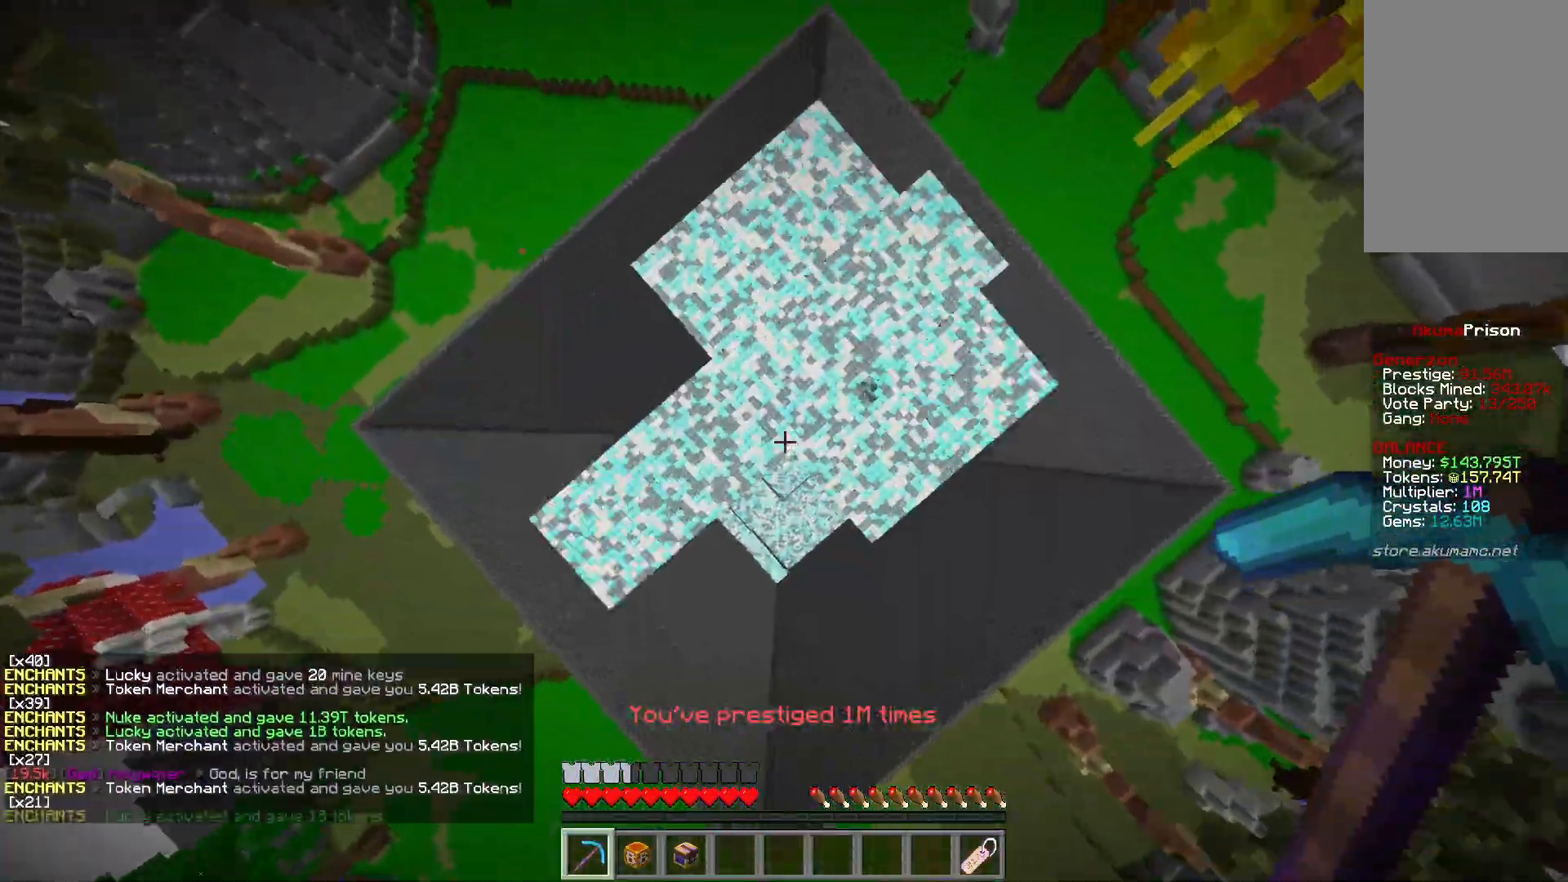
{"keys": ["w"], "mouse": ["left"], "events": [[467, "a", "up"]]}
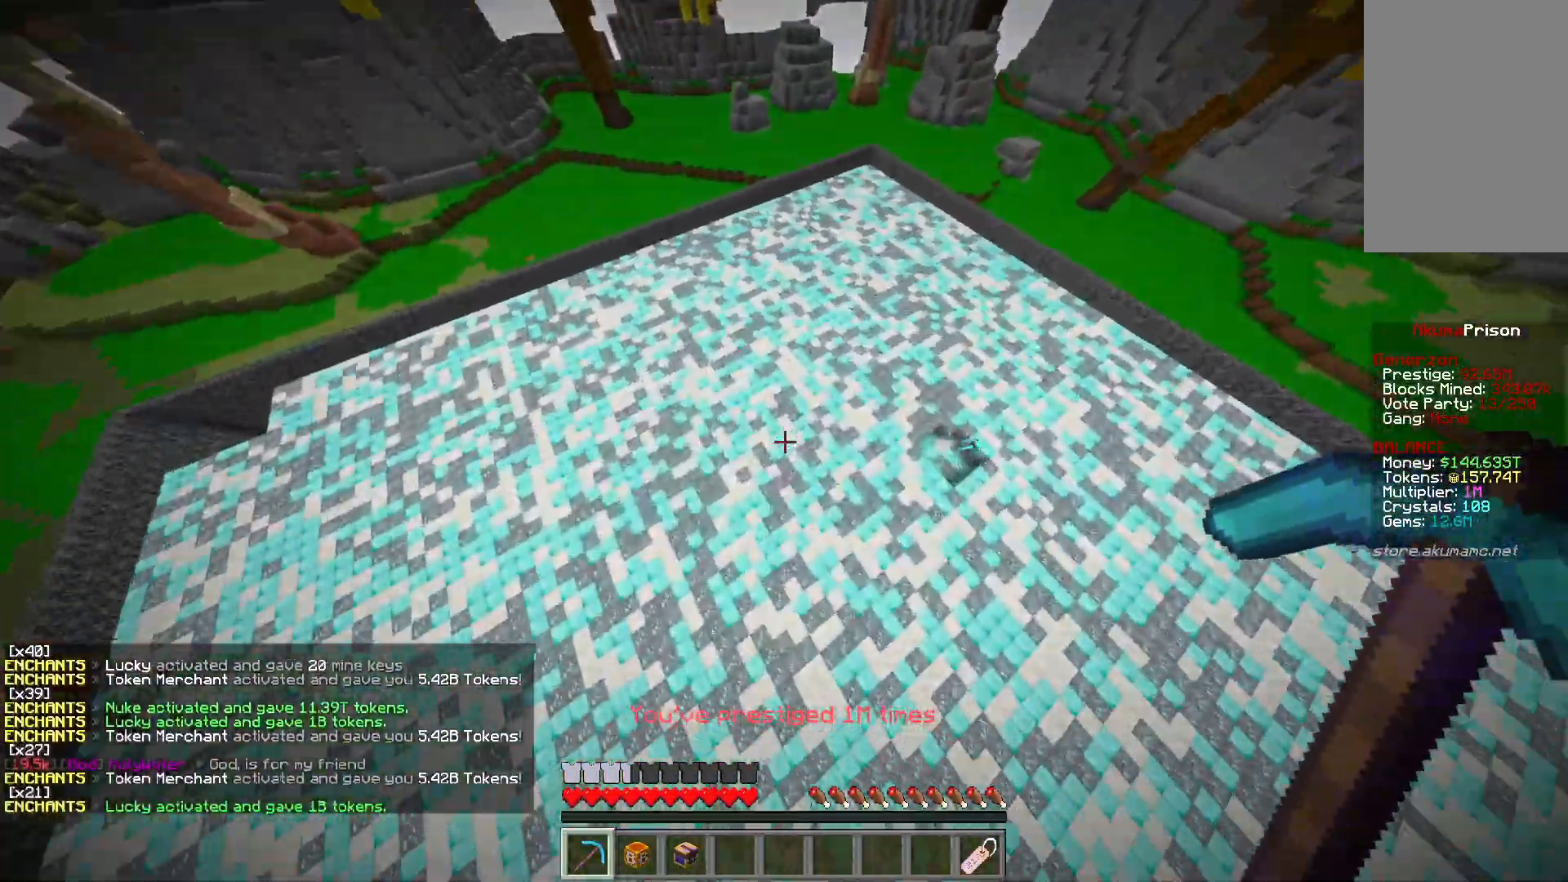
{"keys": ["d", "w"], "mouse": ["left"], "events": [[333, "d", "down"]]}
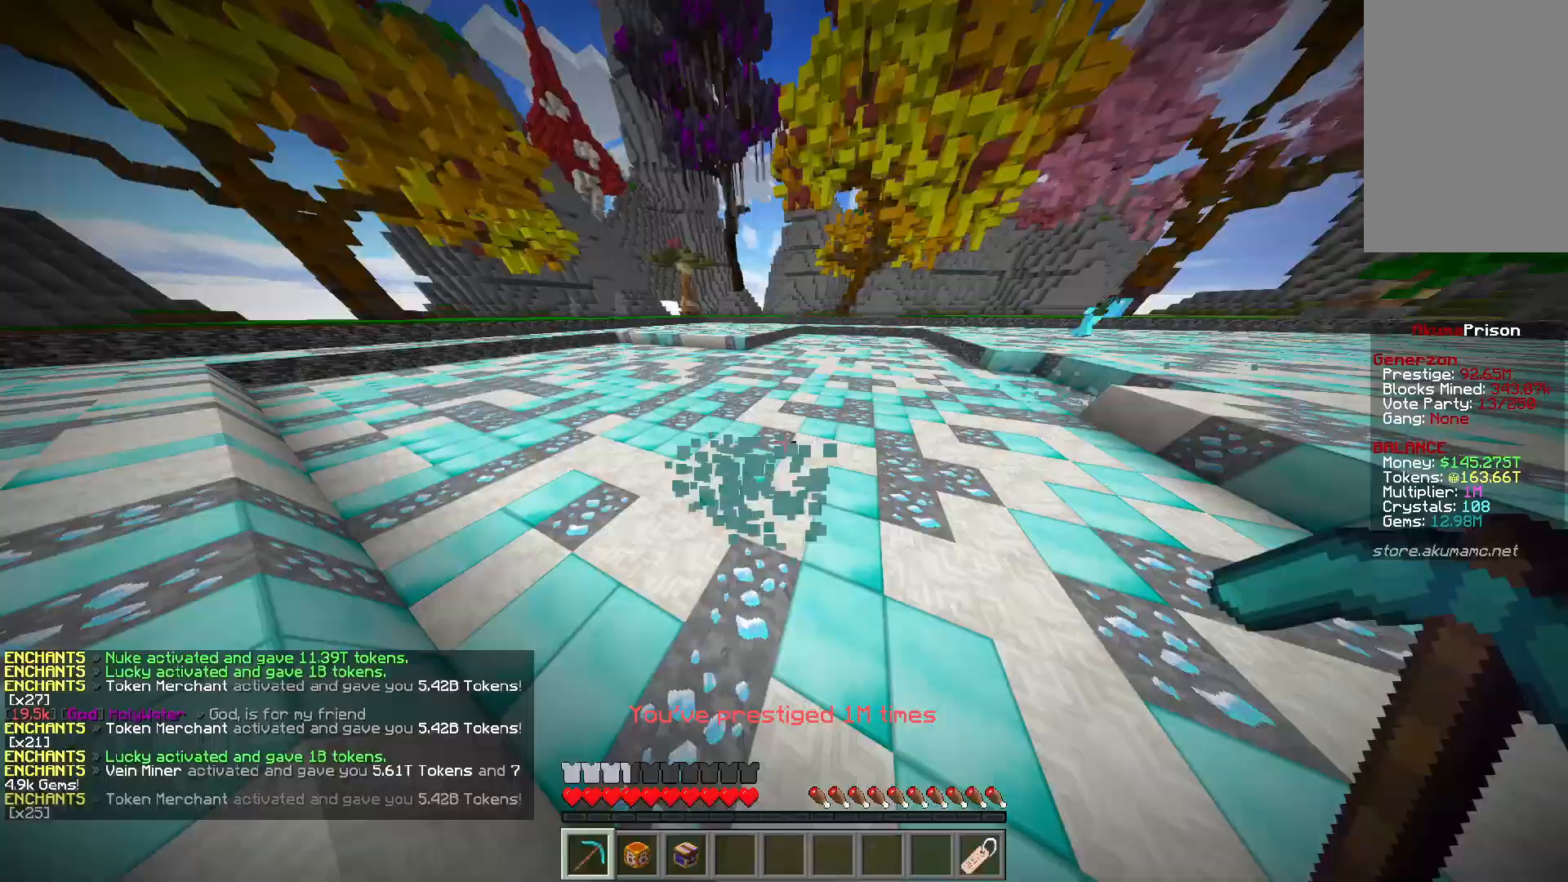
{"keys": ["d", "w"], "mouse": ["left"], "events": []}
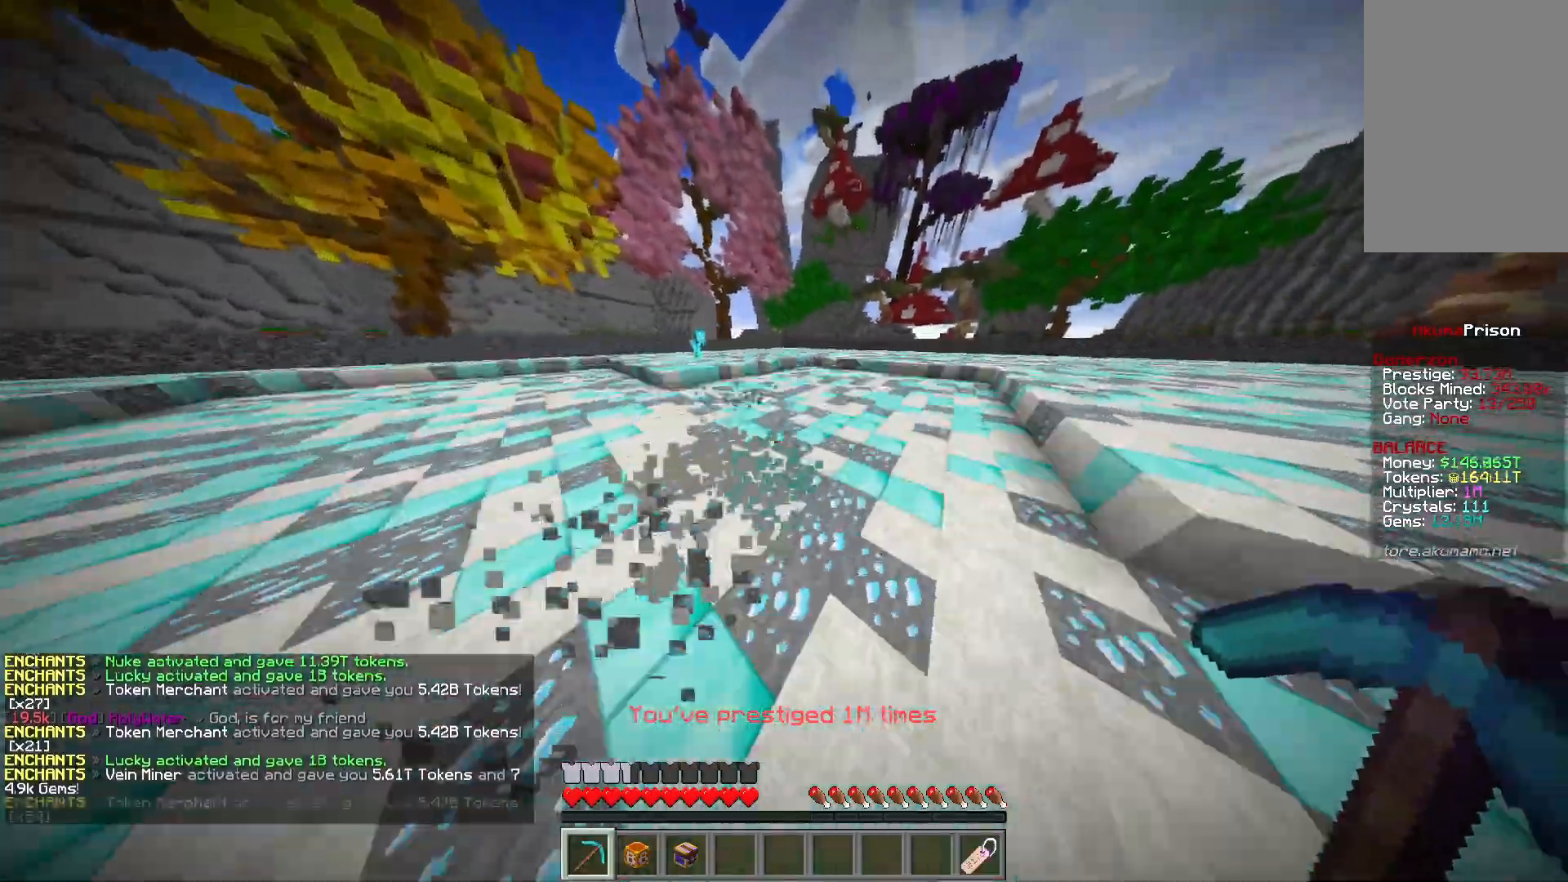
{"keys": ["d", "w"], "mouse": ["left"], "events": []}
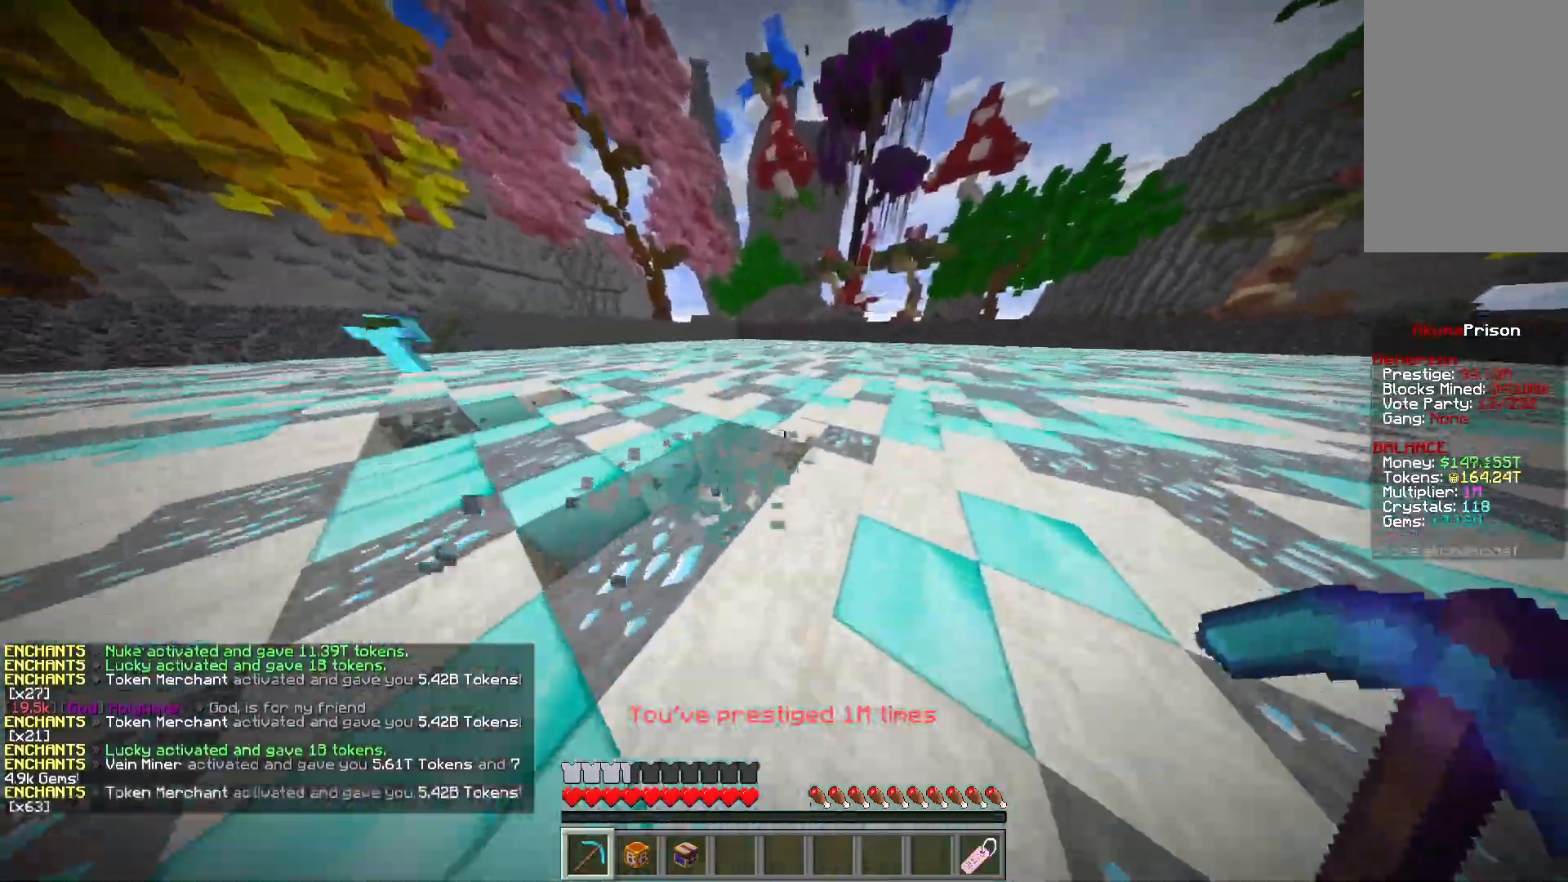
{"keys": ["w"], "mouse": ["left"], "events": [[367, "d", "up"]]}